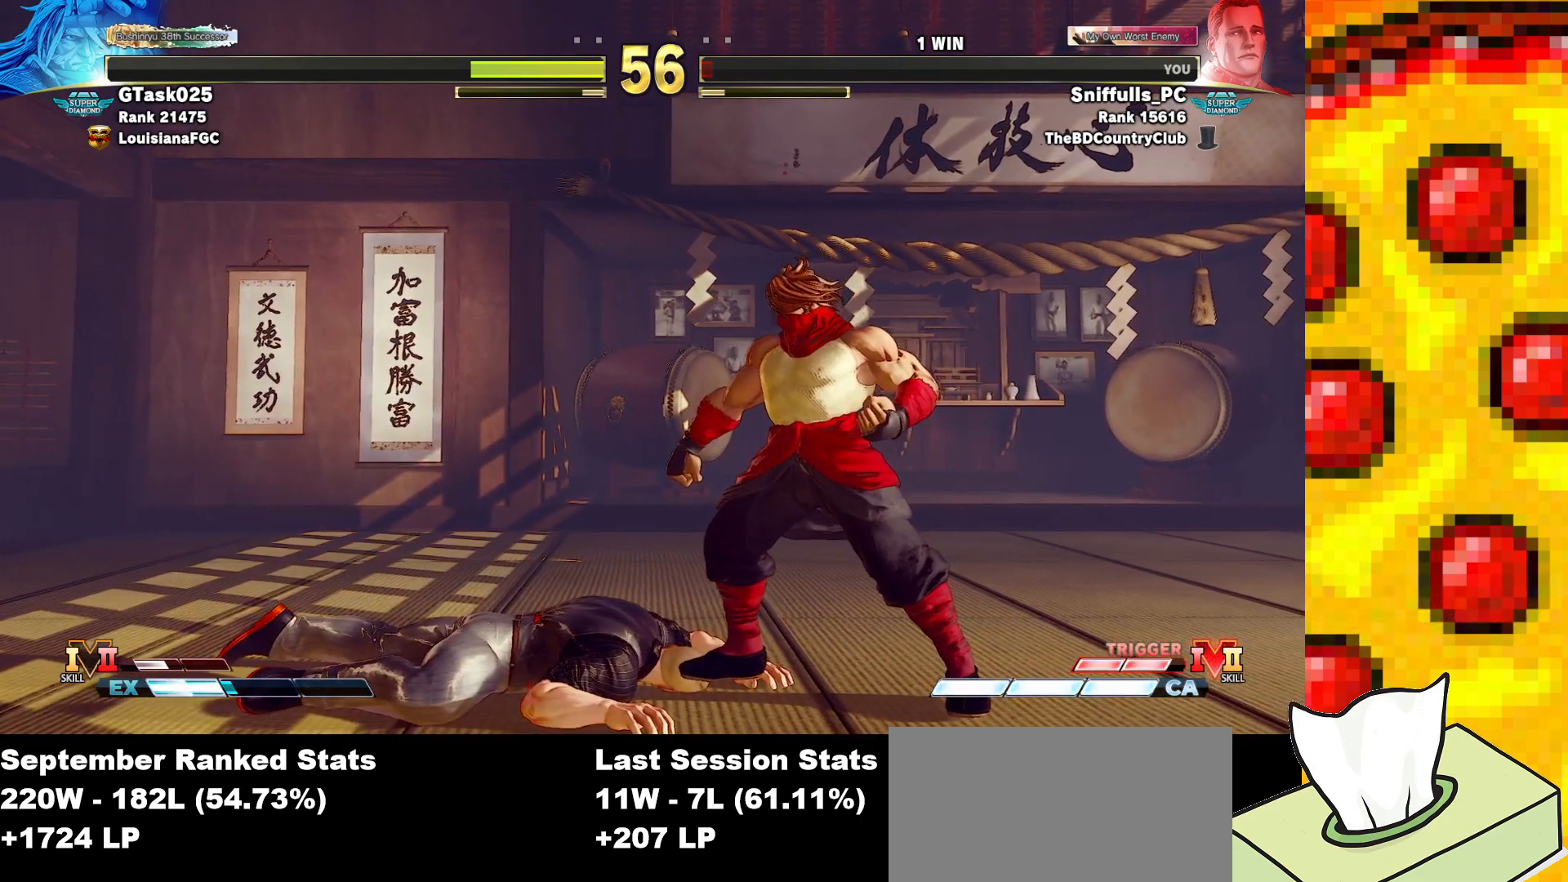
Gameplay with a controller (arcade stick); each line is a JSON object with the inputs held at the frame after it. "events" lists button and stick changes between this image and that frame as [ms after this image, input, new state], when the widget could be followed in between. Not read: L3 MP R3.
{"buttons": [], "events": []}
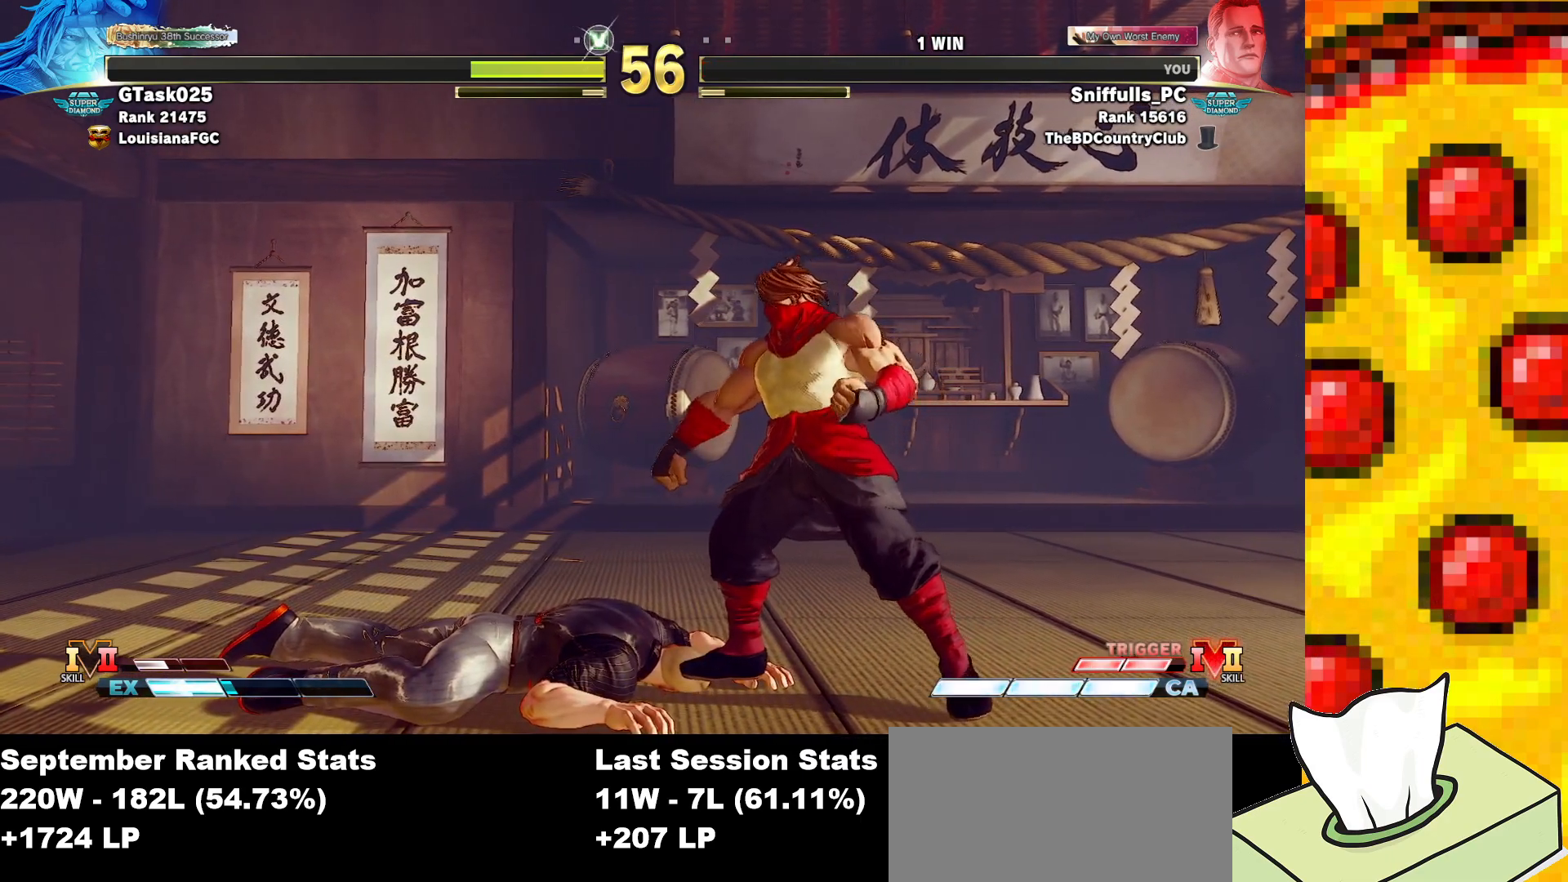
{"buttons": [], "events": [[83, "START", "down"], [133, "CROSS", "down"], [150, "DPAD_UP", "down"], [183, "START", "up"], [283, "CROSS", "up"], [333, "CROSS", "down"], [333, "START", "down"], [433, "START", "up"], [483, "CROSS", "up"], [500, "DPAD_UP", "up"]]}
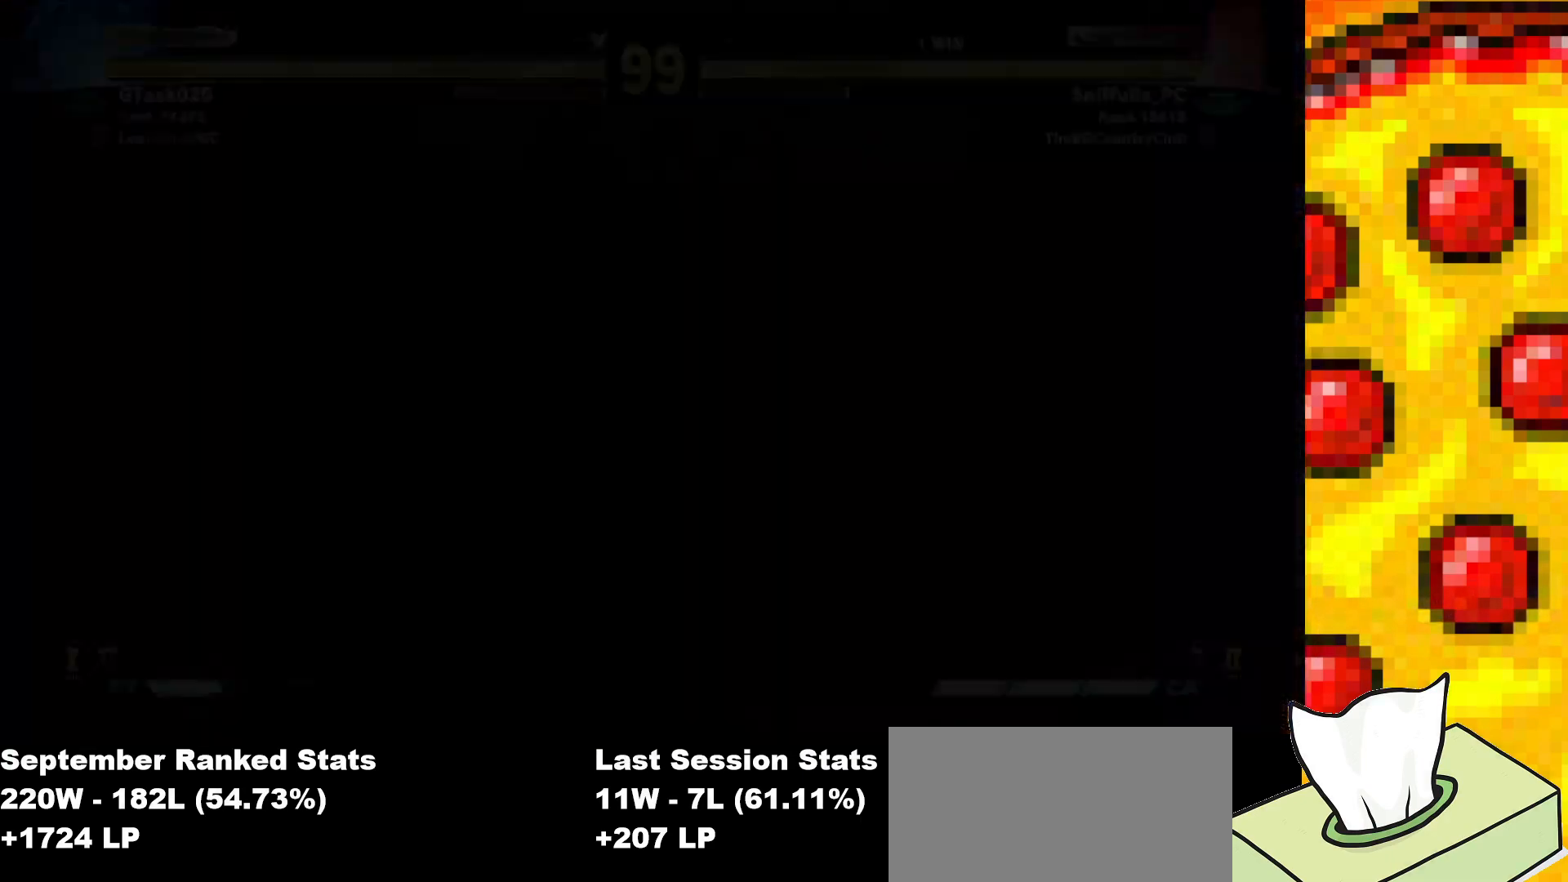
{"buttons": [], "events": [[33, "START", "down"], [117, "START", "up"]]}
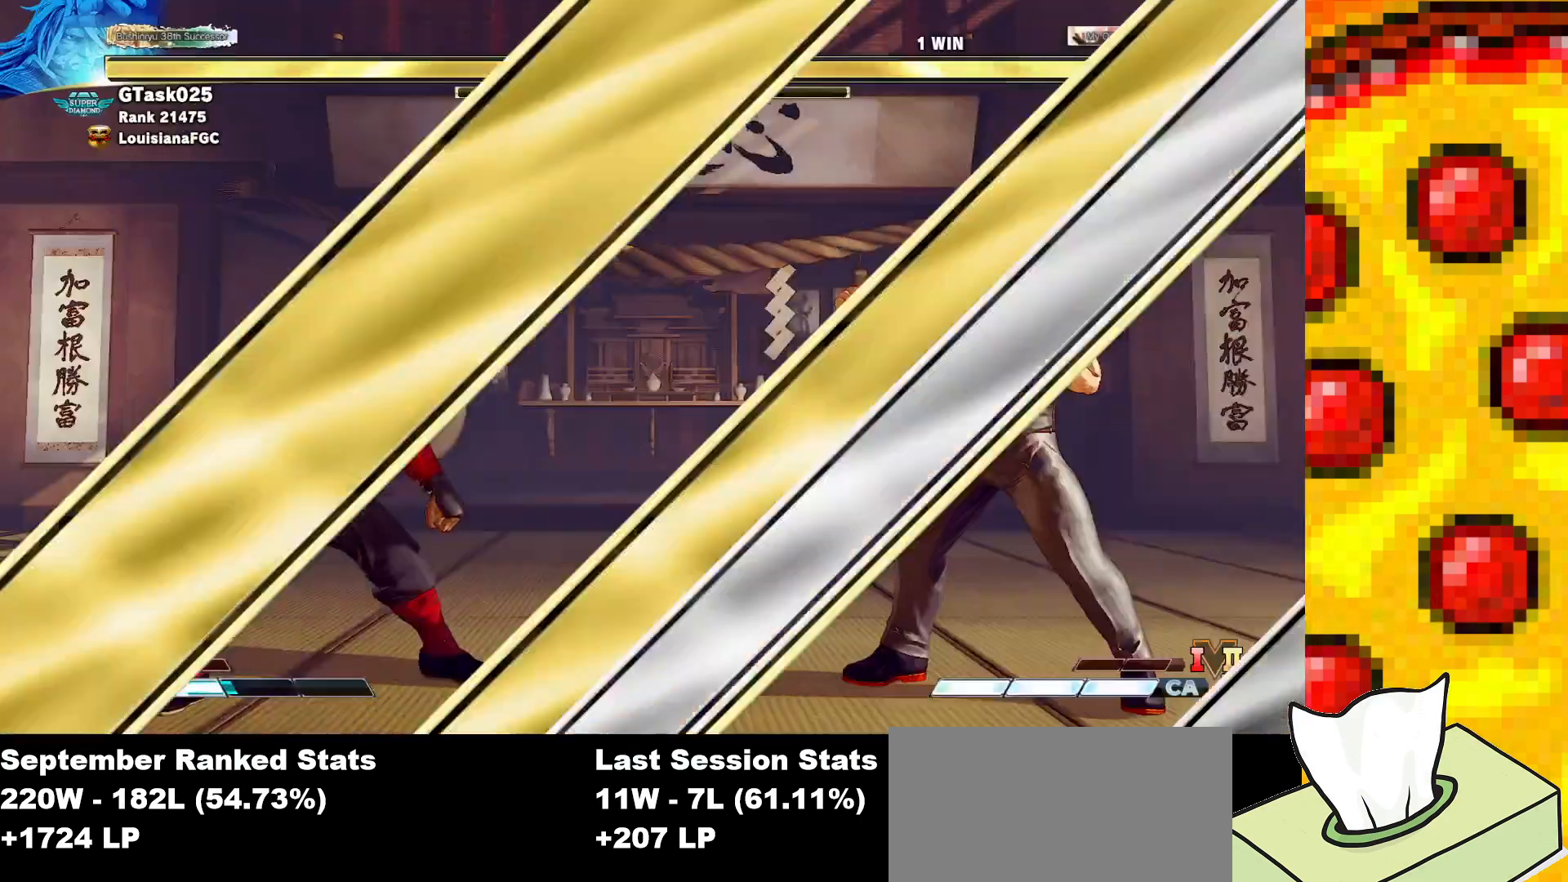
{"buttons": [], "events": []}
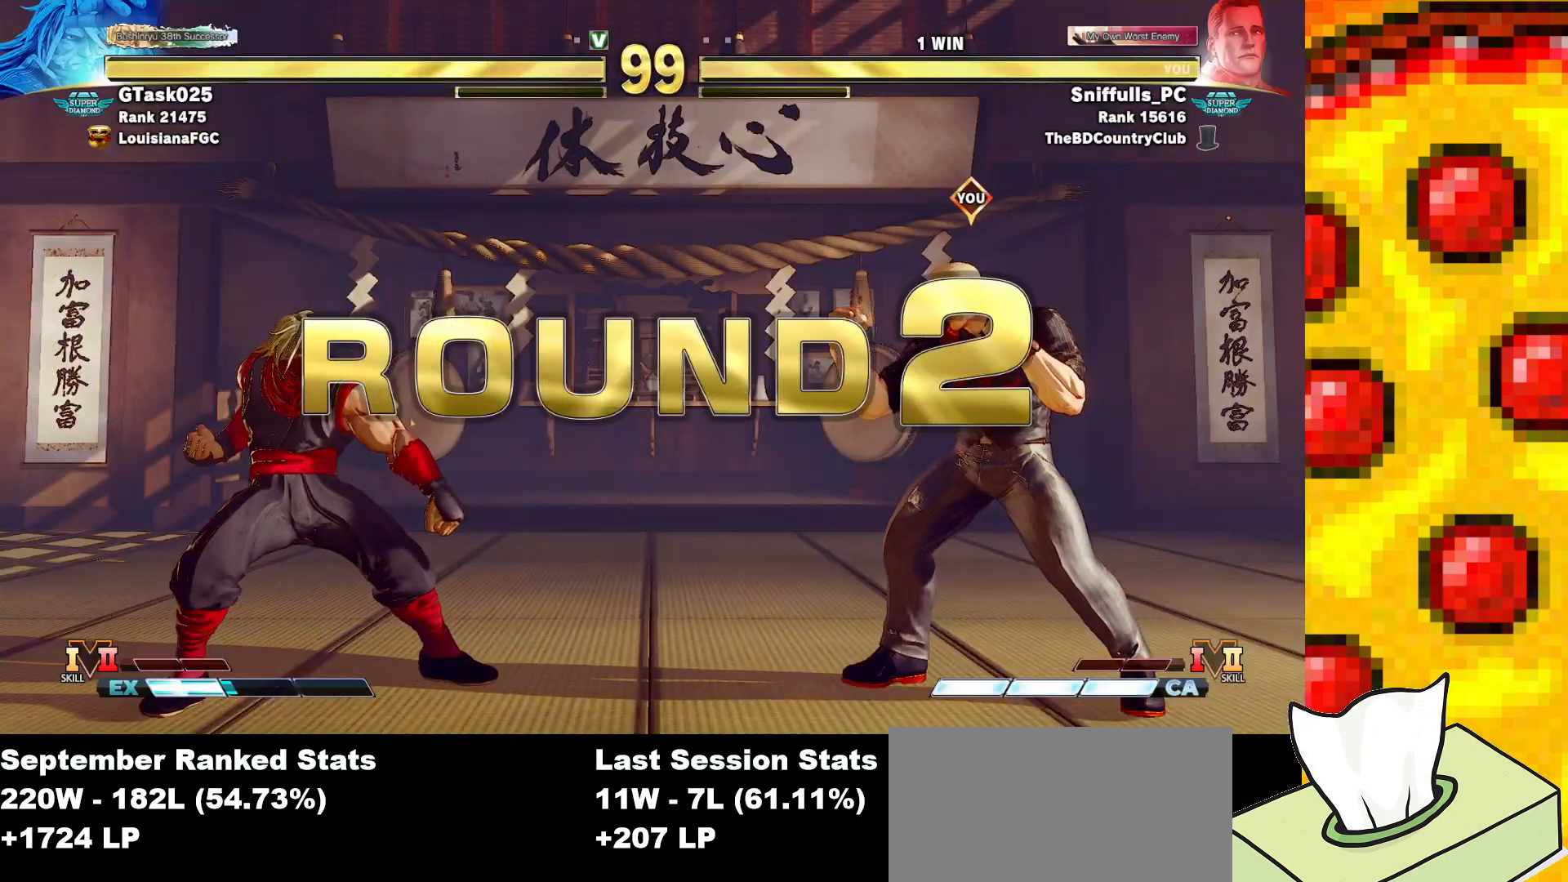
{"buttons": [], "events": []}
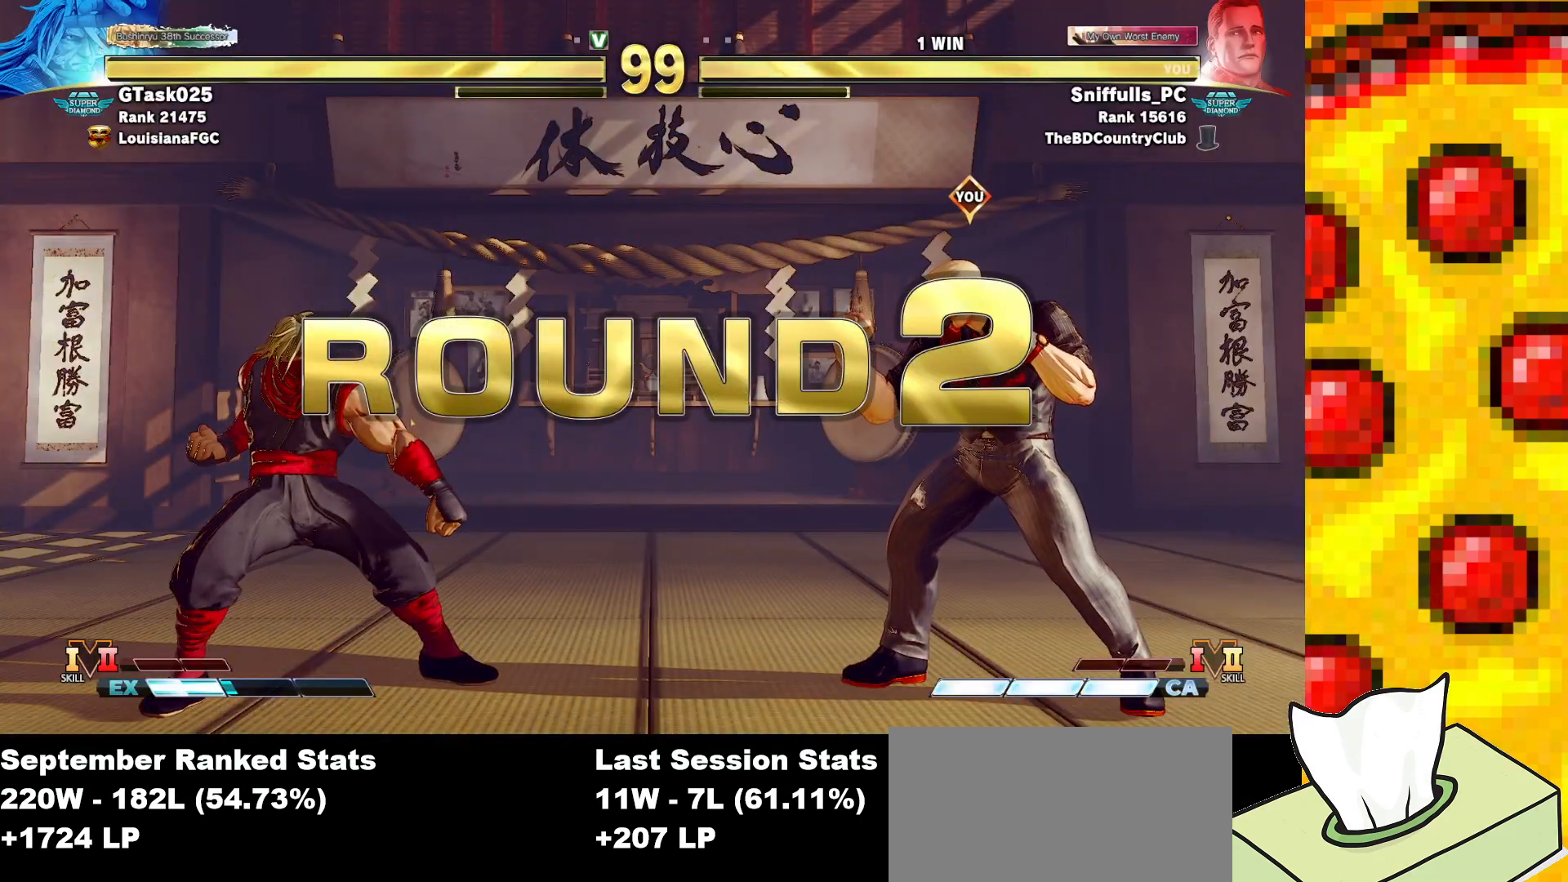
{"buttons": [], "events": []}
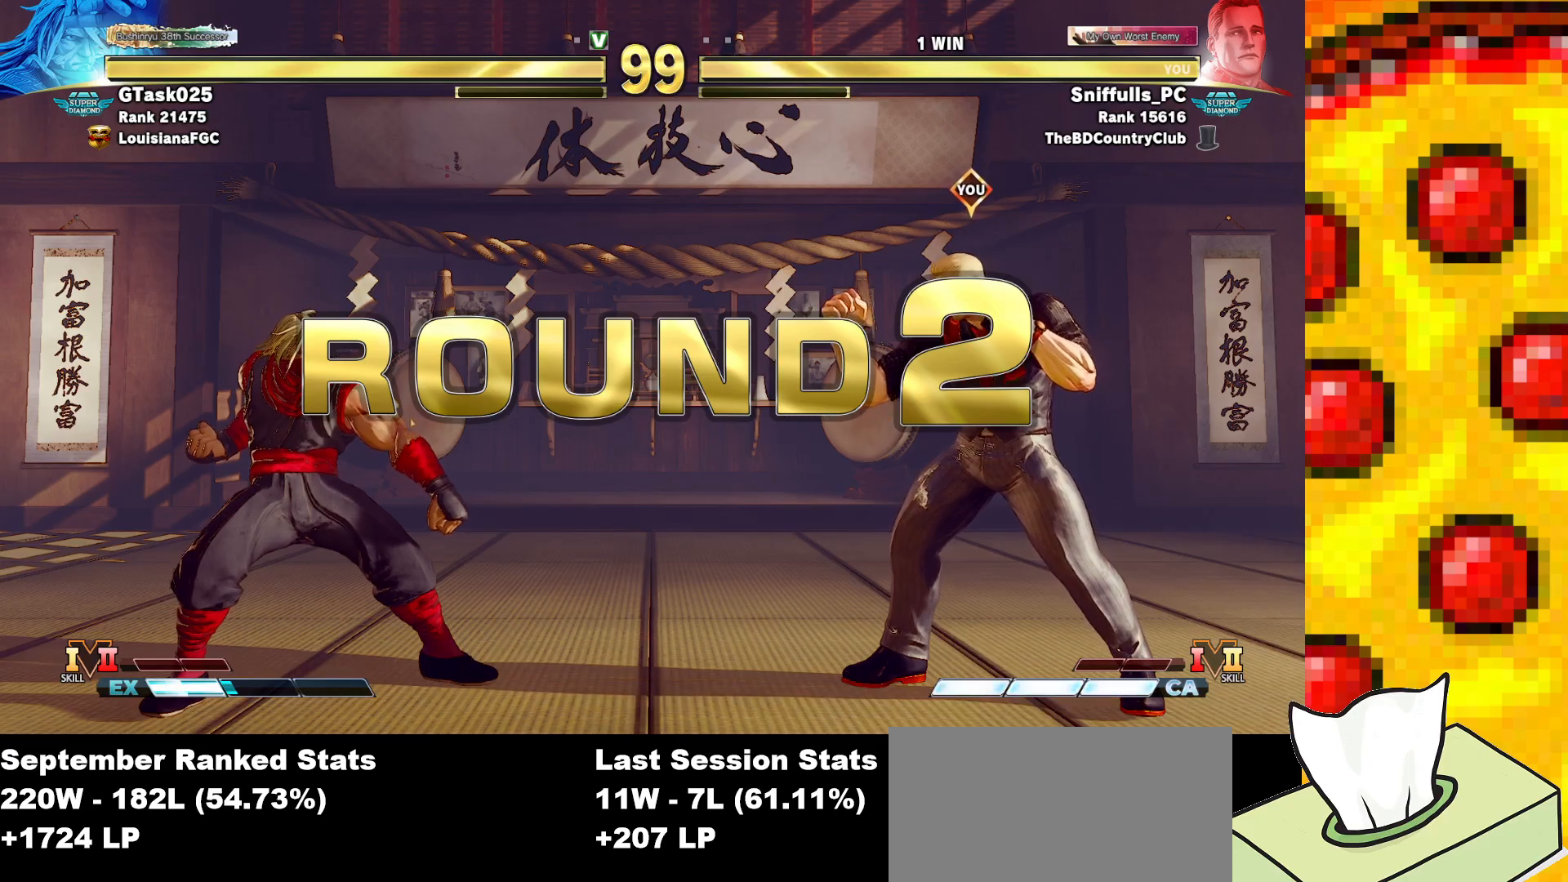
{"buttons": ["DPAD_UP"], "events": [[483, "DPAD_UP", "down"]]}
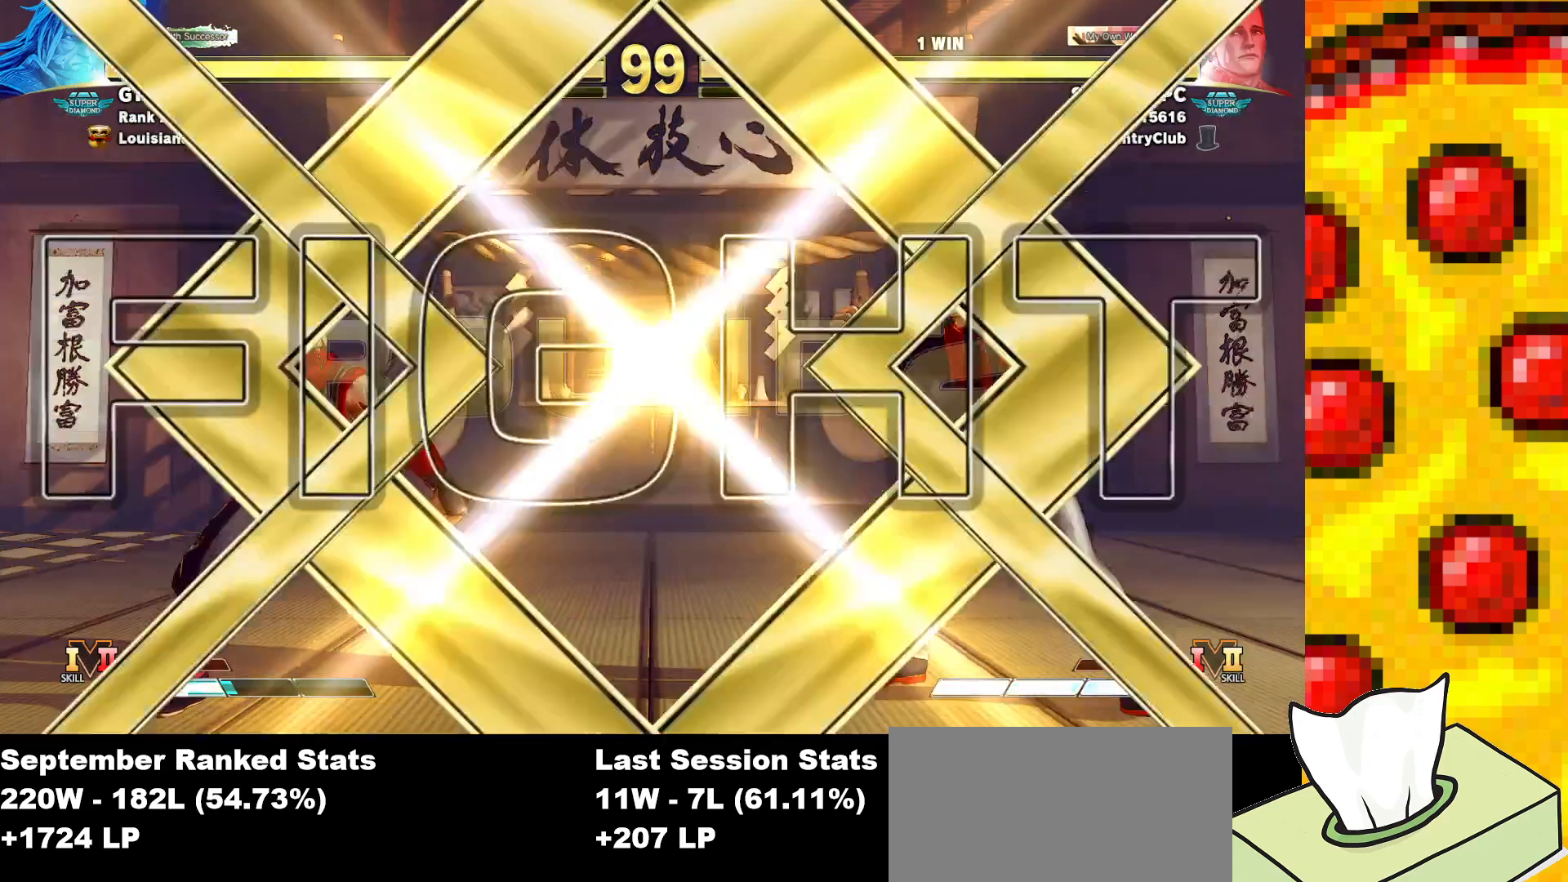
{"buttons": ["DPAD_UP", "DPAD_LEFT"], "events": [[17, "DPAD_LEFT", "down"]]}
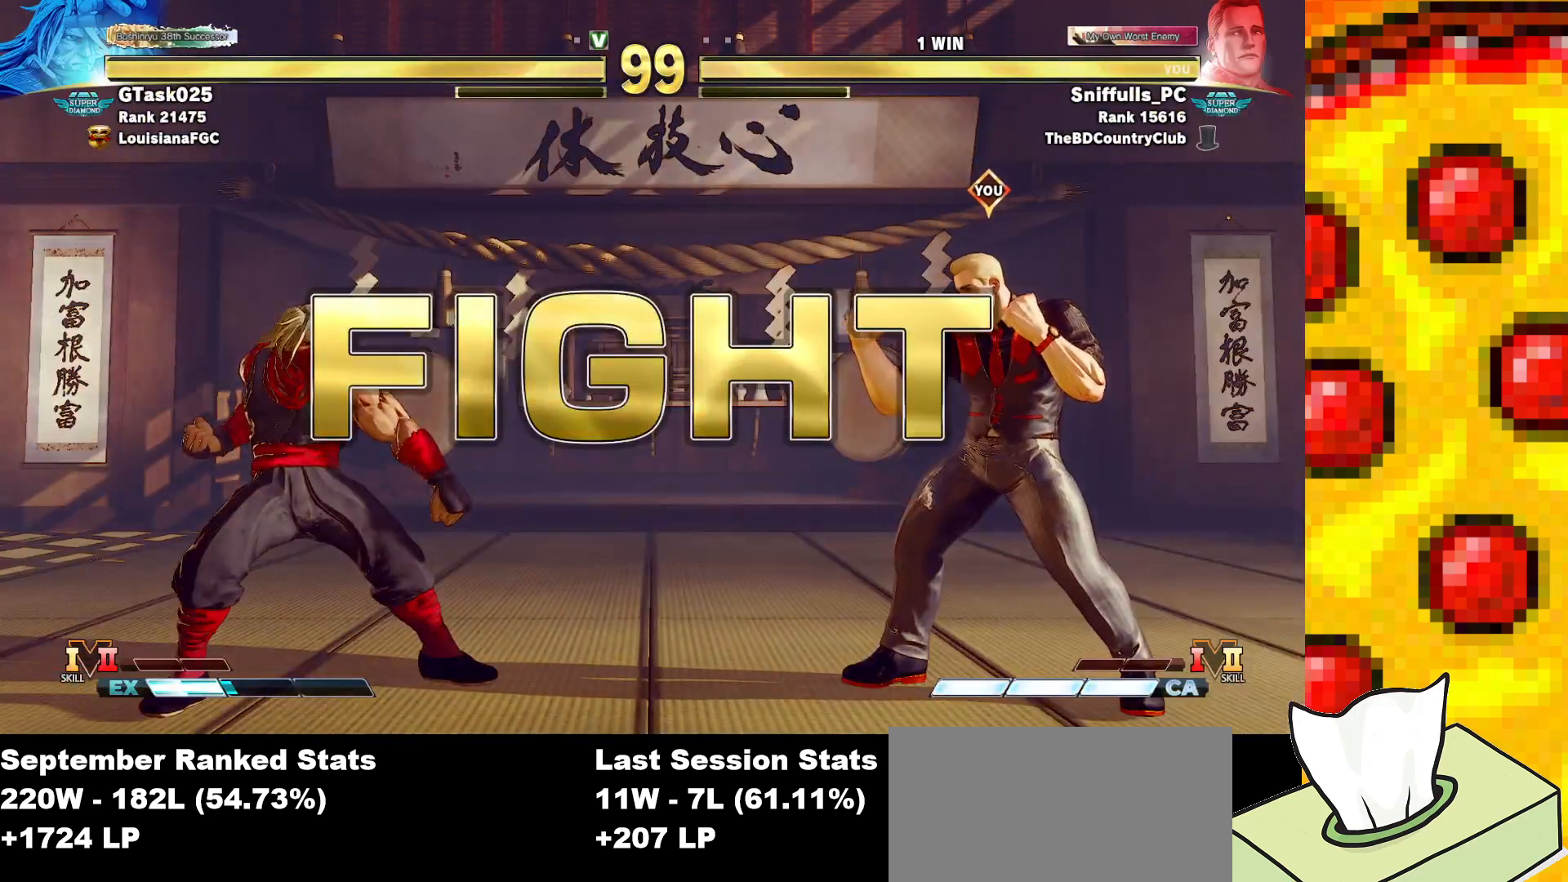
{"buttons": ["DPAD_UP", "DPAD_LEFT"], "events": []}
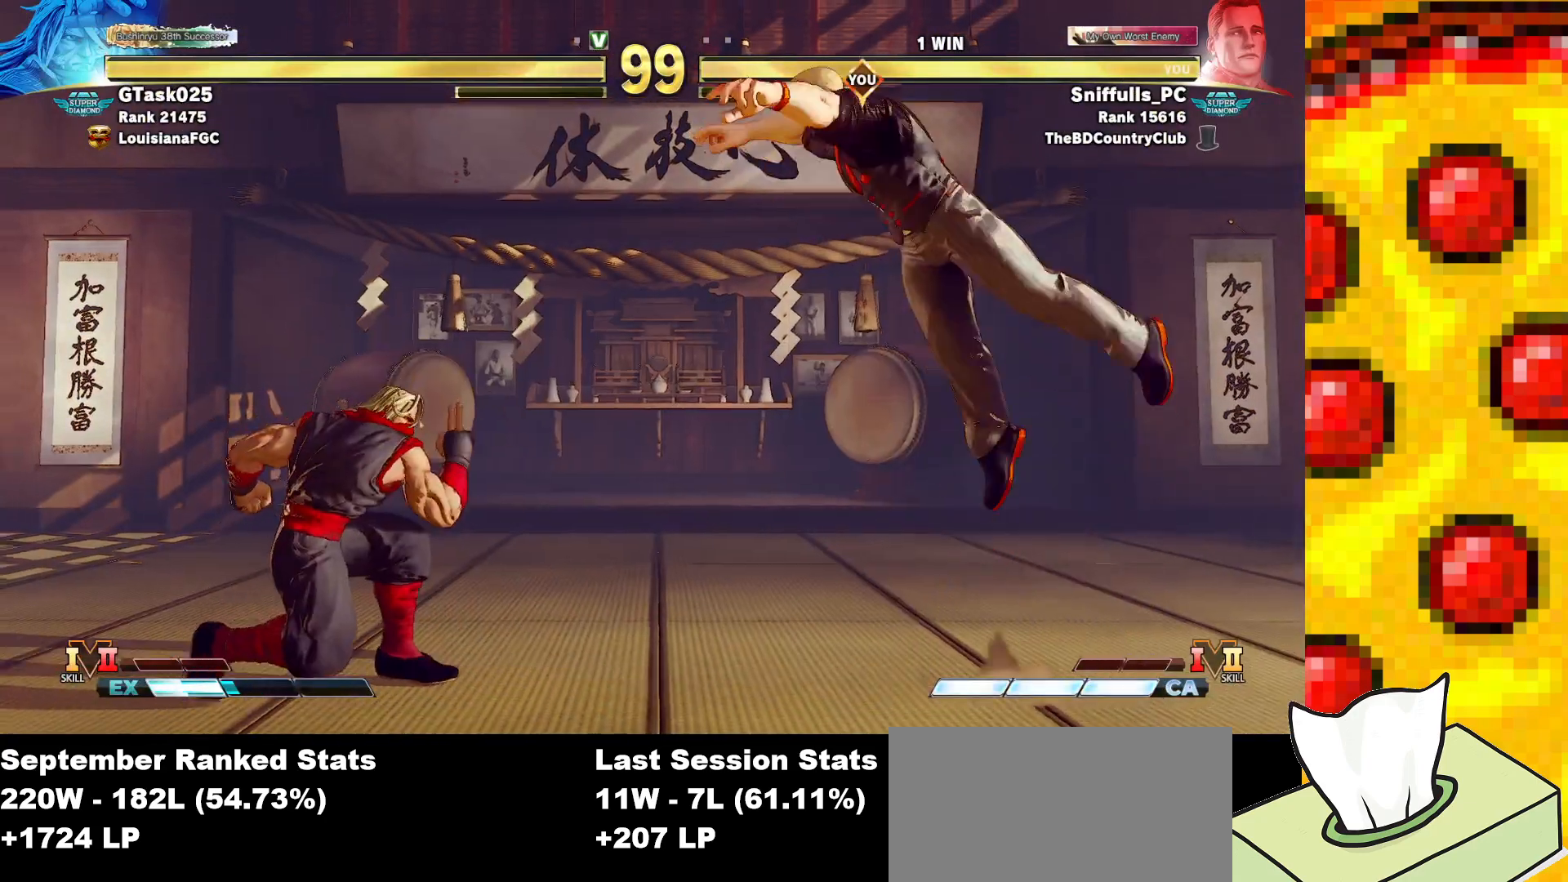
{"buttons": ["DPAD_DOWN", "DPAD_RIGHT"], "events": [[217, "DPAD_LEFT", "up"], [217, "DPAD_UP", "up"], [283, "R2", "down"], [300, "DPAD_DOWN", "down"], [300, "DPAD_RIGHT", "down"], [417, "R2", "up"]]}
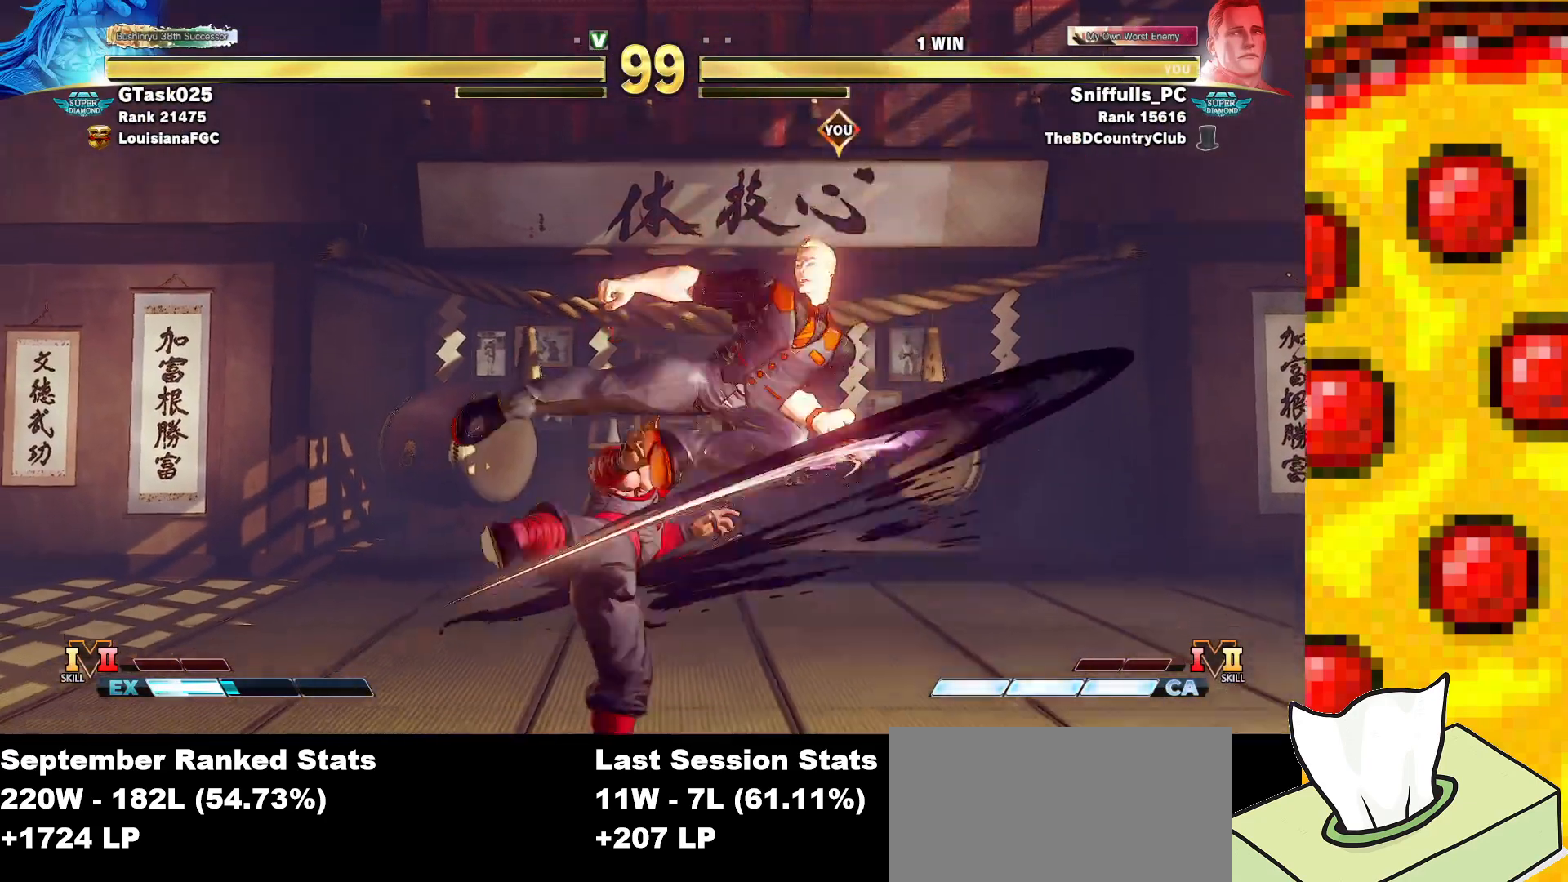
{"buttons": ["DPAD_DOWN", "DPAD_RIGHT"], "events": [[267, "TRIANGLE", "down"], [367, "TRIANGLE", "up"]]}
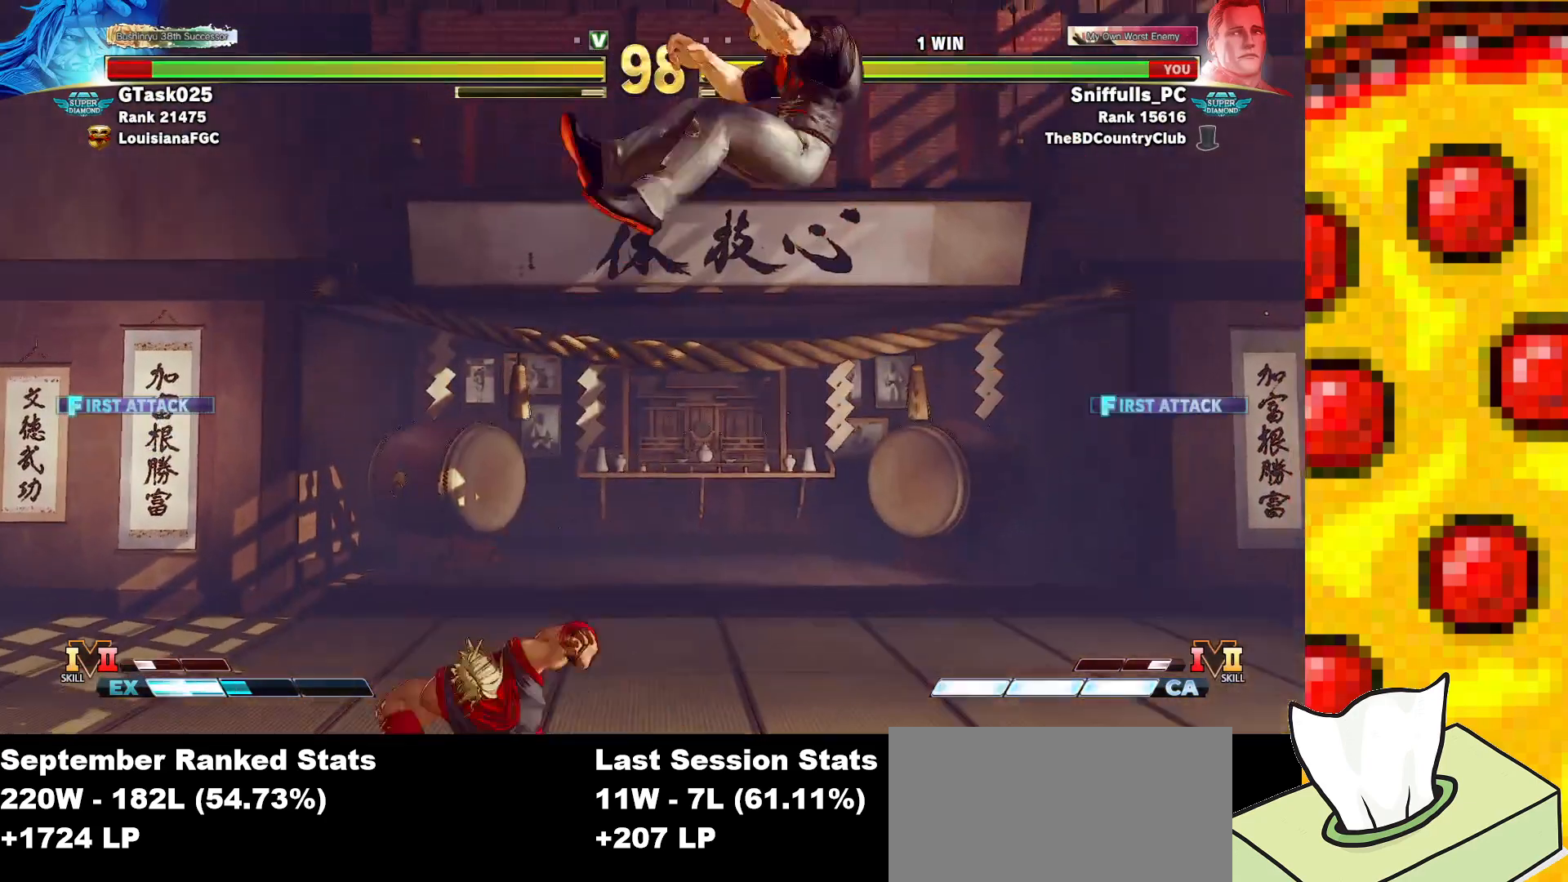
{"buttons": ["DPAD_DOWN", "DPAD_RIGHT"], "events": [[317, "CROSS", "down"], [333, "R1", "down"], [333, "SQUARE", "down"], [333, "TRIANGLE", "down"], [467, "SQUARE", "up"], [467, "TRIANGLE", "up"], [483, "CROSS", "up"], [483, "R1", "up"]]}
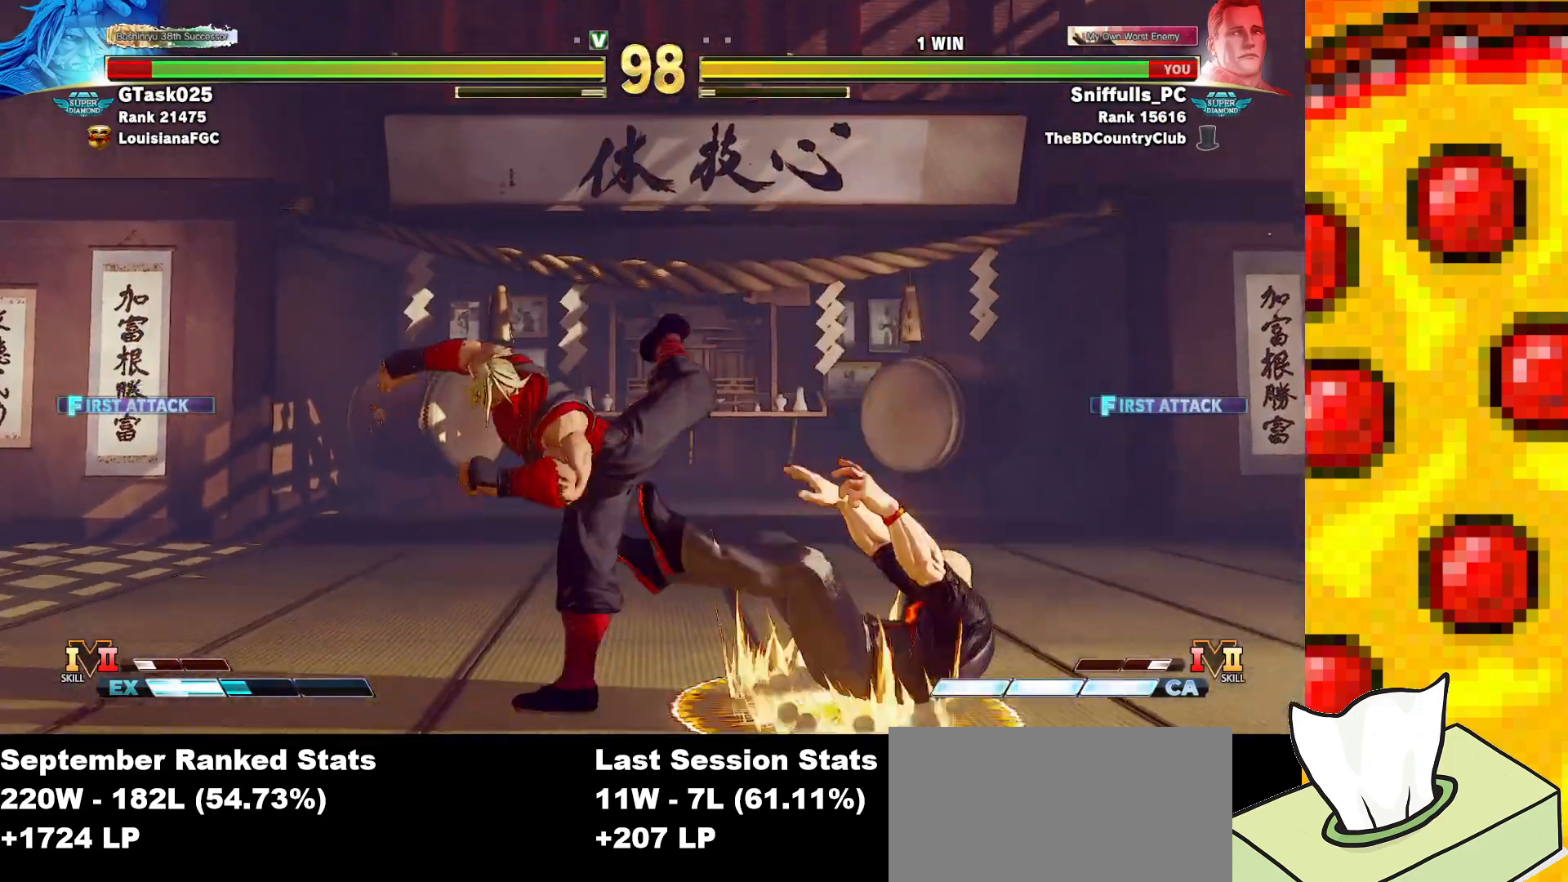
{"buttons": ["SQUARE", "DPAD_DOWN", "DPAD_RIGHT"], "events": [[400, "SQUARE", "down"]]}
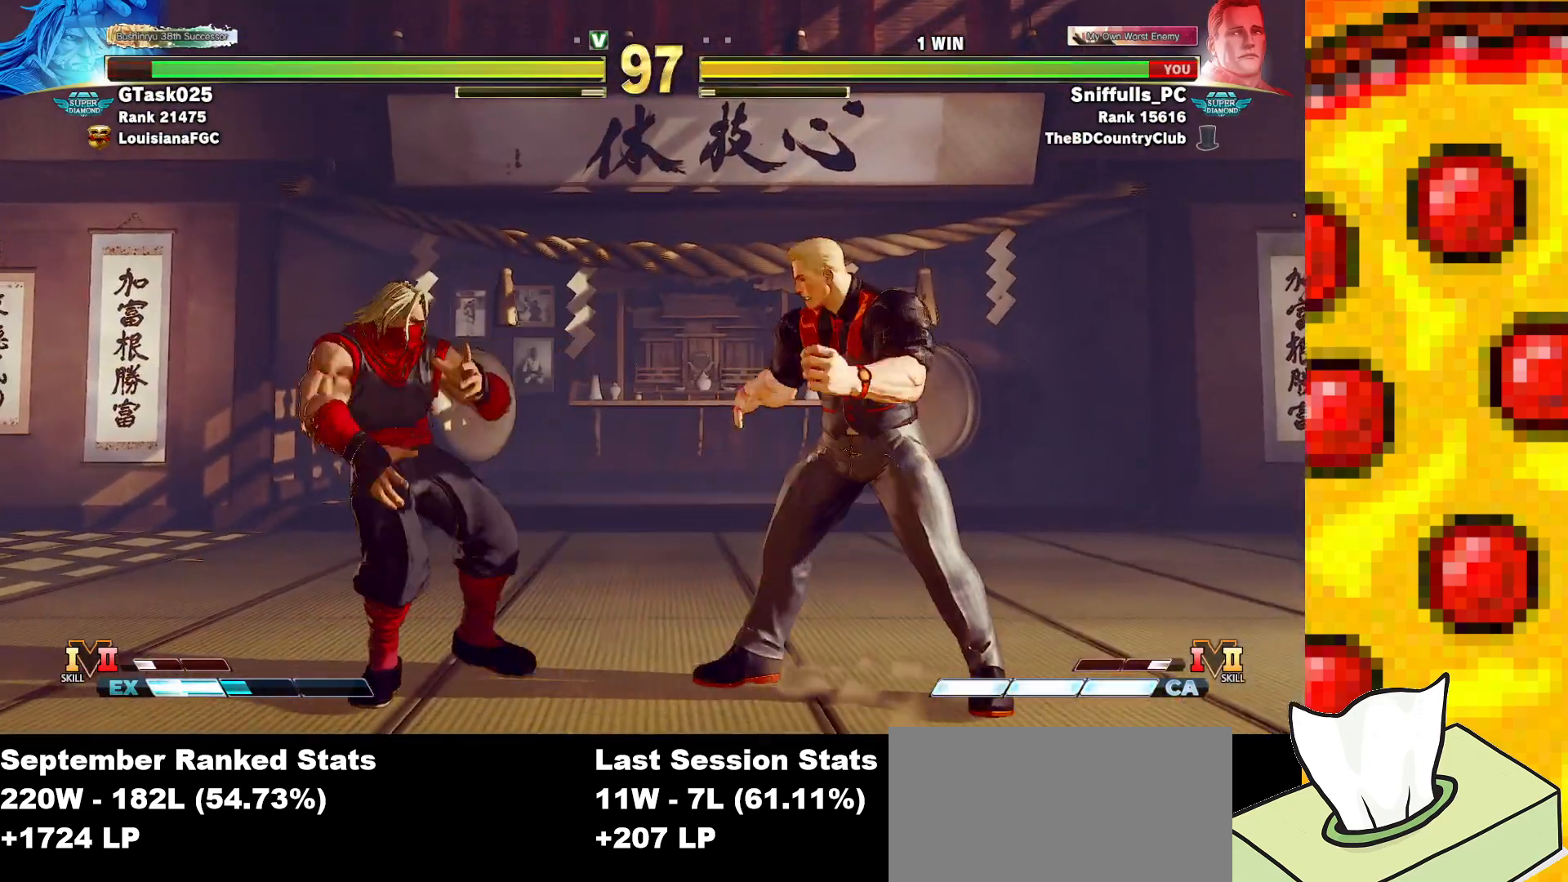
{"buttons": ["DPAD_RIGHT"], "events": [[33, "SQUARE", "up"], [317, "DPAD_DOWN", "up"]]}
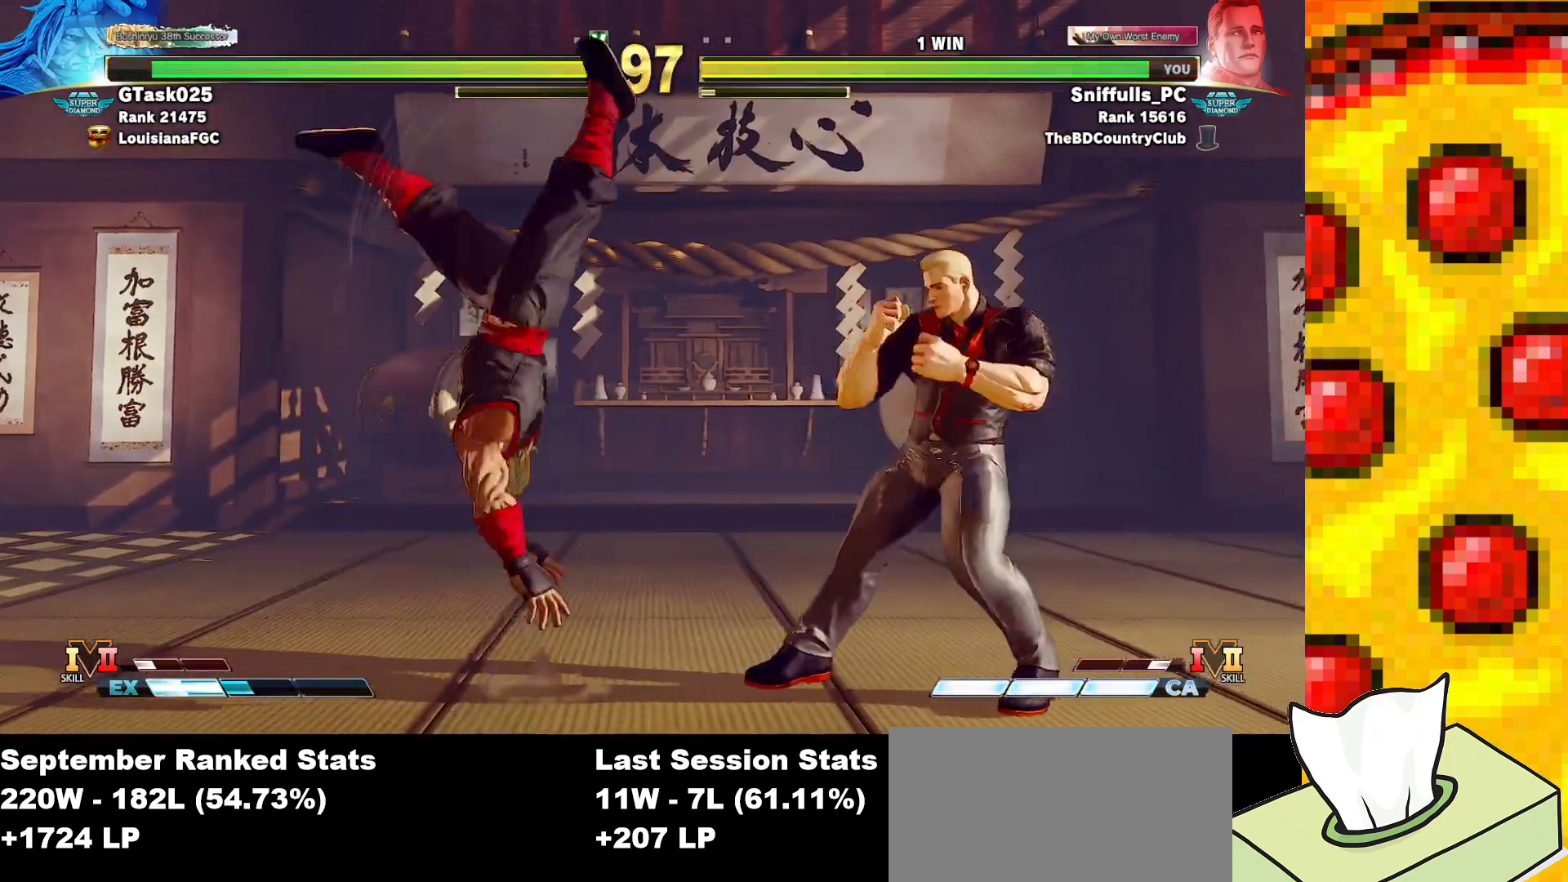
{"buttons": ["DPAD_RIGHT"], "events": [[83, "DPAD_DOWN", "down"], [250, "DPAD_DOWN", "up"], [367, "CIRCLE", "down"], [383, "DPAD_DOWN", "down"], [383, "TRIANGLE", "down"], [467, "DPAD_DOWN", "up"], [500, "CIRCLE", "up"], [500, "TRIANGLE", "up"]]}
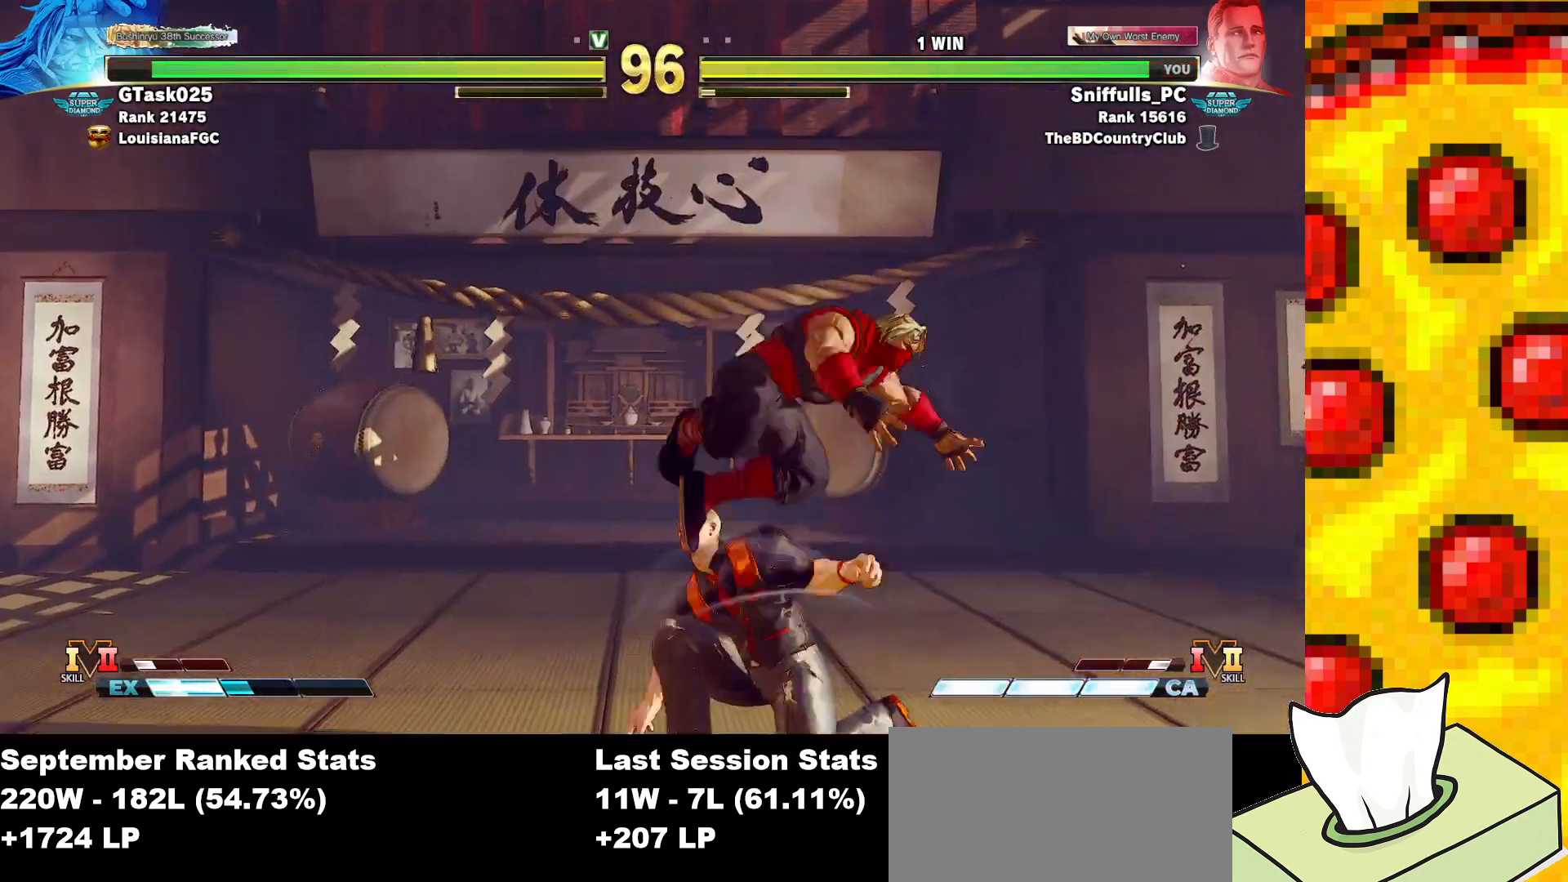
{"buttons": ["DPAD_DOWN", "DPAD_LEFT"], "events": [[183, "DPAD_DOWN", "down"], [300, "DPAD_RIGHT", "up"], [333, "DPAD_LEFT", "down"]]}
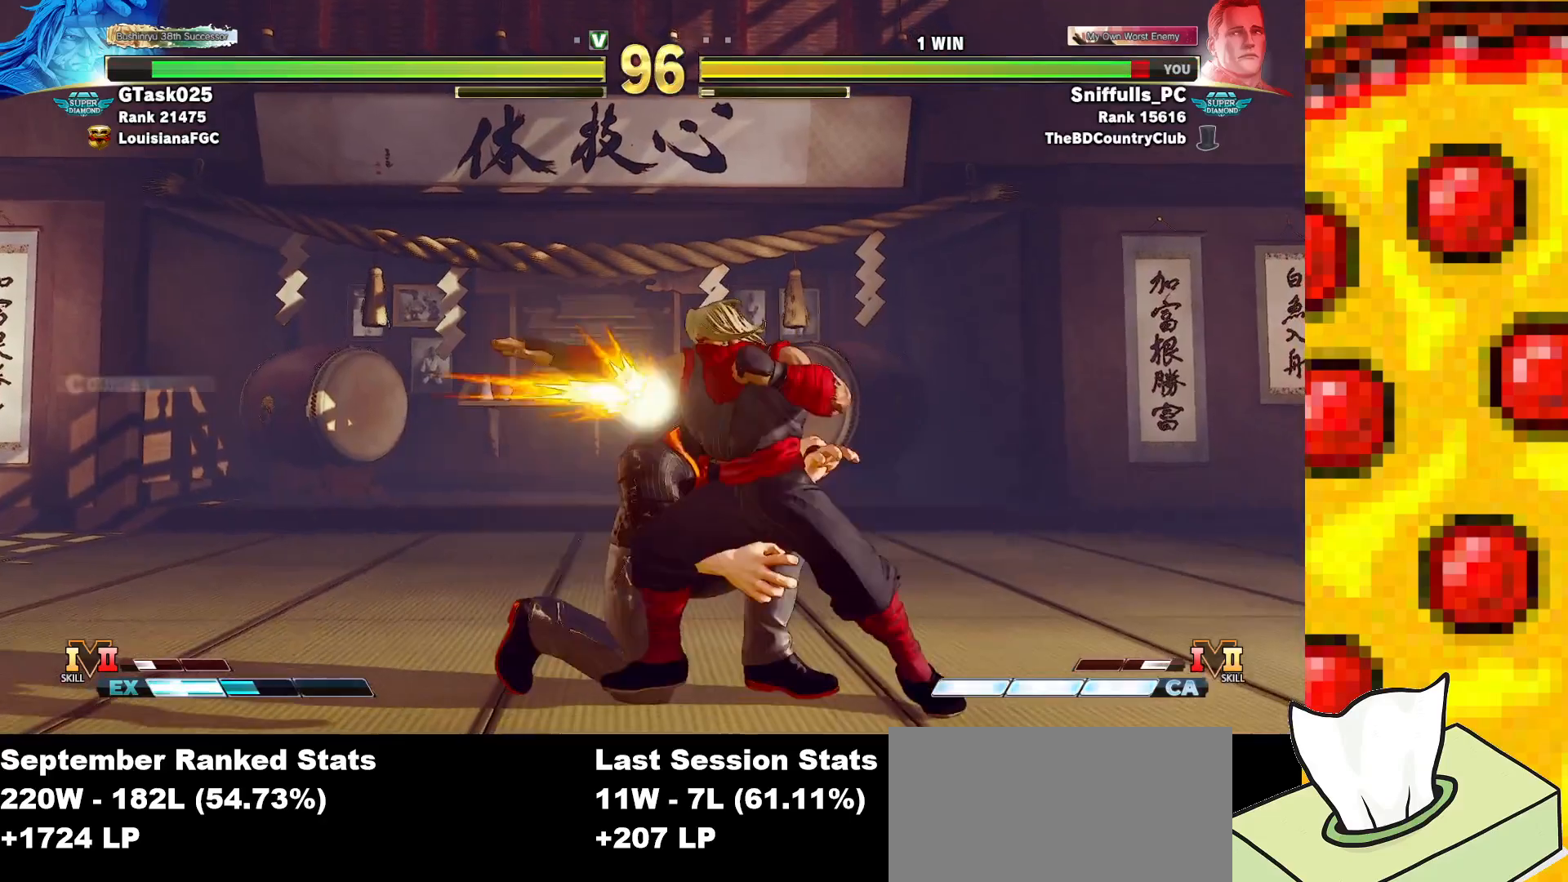
{"buttons": ["CROSS", "SQUARE", "DPAD_DOWN", "DPAD_LEFT"], "events": [[117, "CROSS", "down"], [117, "SQUARE", "down"], [233, "SQUARE", "up"], [250, "CROSS", "up"], [417, "CROSS", "down"], [417, "SQUARE", "down"]]}
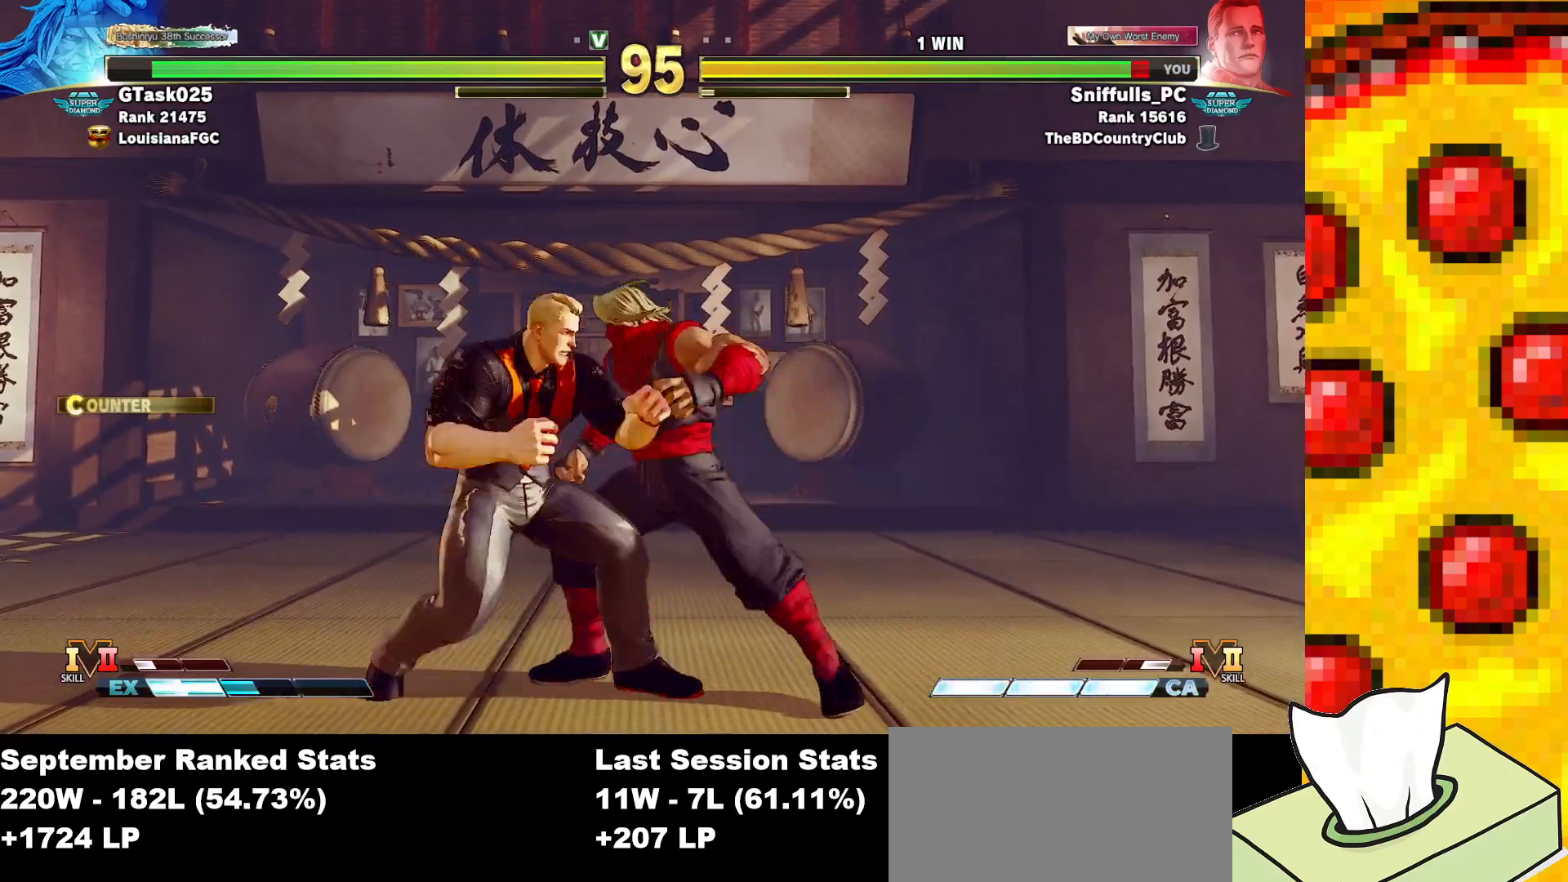
{"buttons": ["DPAD_LEFT"], "events": [[50, "CROSS", "up"], [50, "SQUARE", "up"], [417, "DPAD_DOWN", "up"]]}
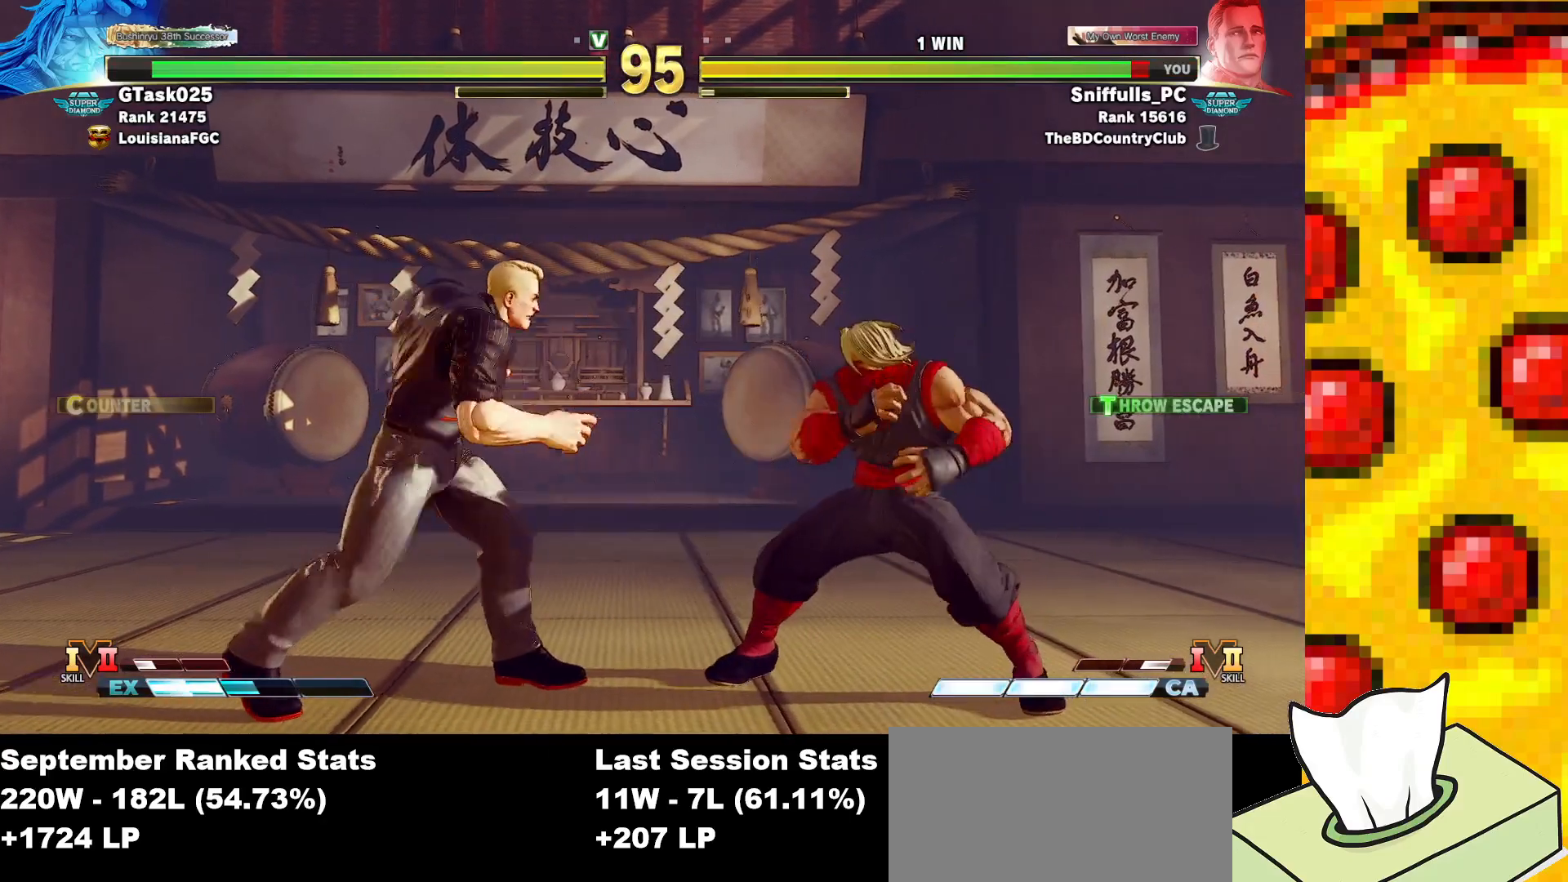
{"buttons": ["DPAD_LEFT"], "events": [[150, "CIRCLE", "down"], [333, "CIRCLE", "up"]]}
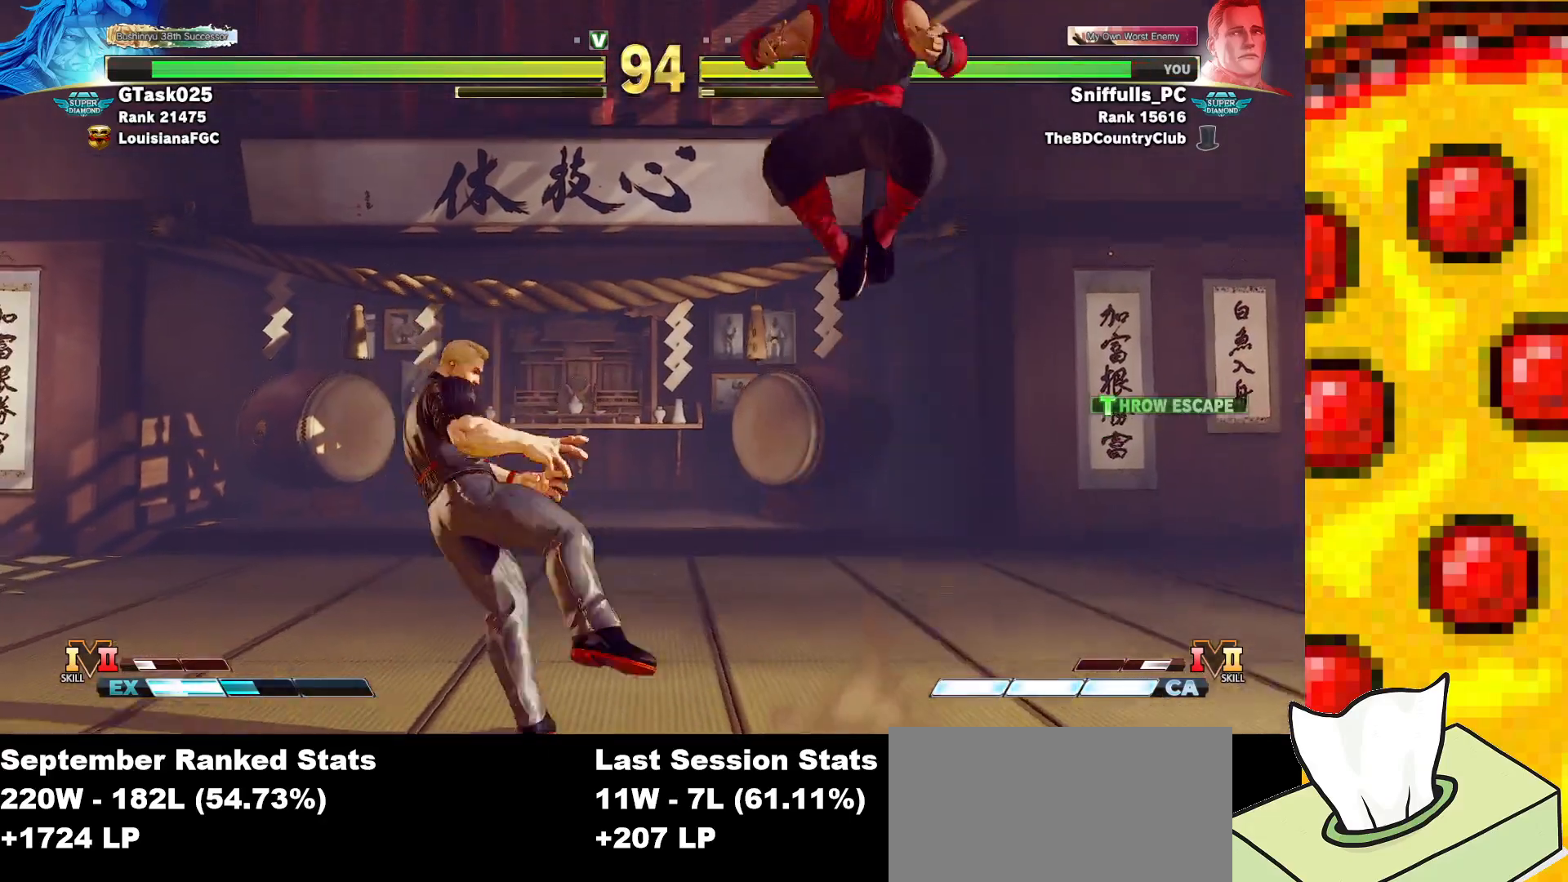
{"buttons": ["TRIANGLE", "DPAD_RIGHT"], "events": [[250, "DPAD_LEFT", "up"], [283, "DPAD_RIGHT", "down"], [467, "TRIANGLE", "down"]]}
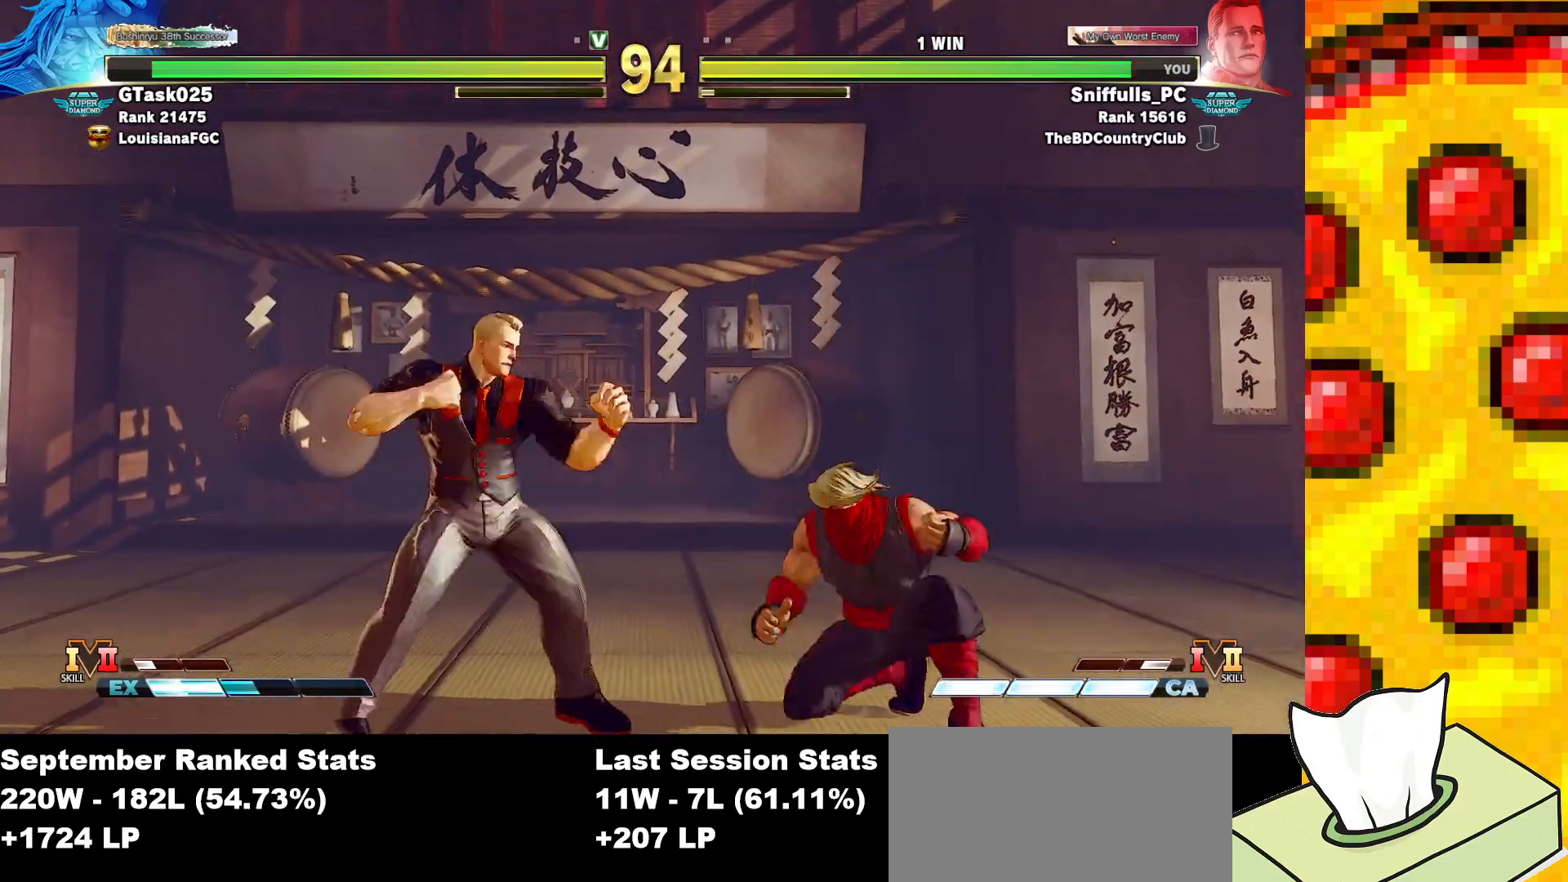
{"buttons": [], "events": [[17, "DPAD_RIGHT", "up"], [83, "DPAD_LEFT", "down"], [117, "TRIANGLE", "up"], [500, "DPAD_LEFT", "up"]]}
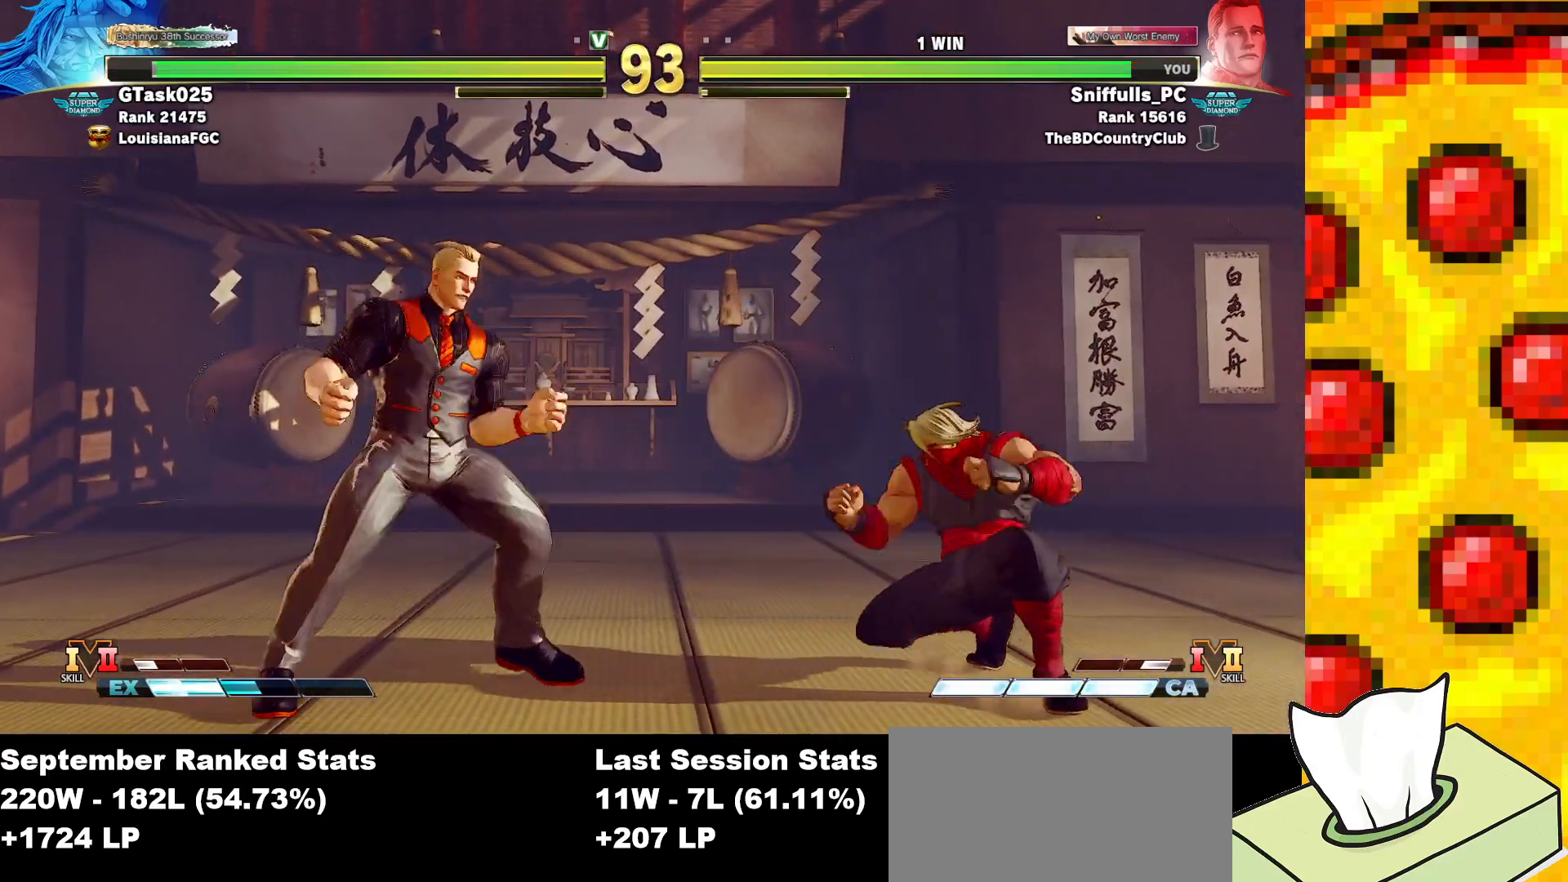
{"buttons": [], "events": [[333, "TRIANGLE", "down"], [417, "TRIANGLE", "up"]]}
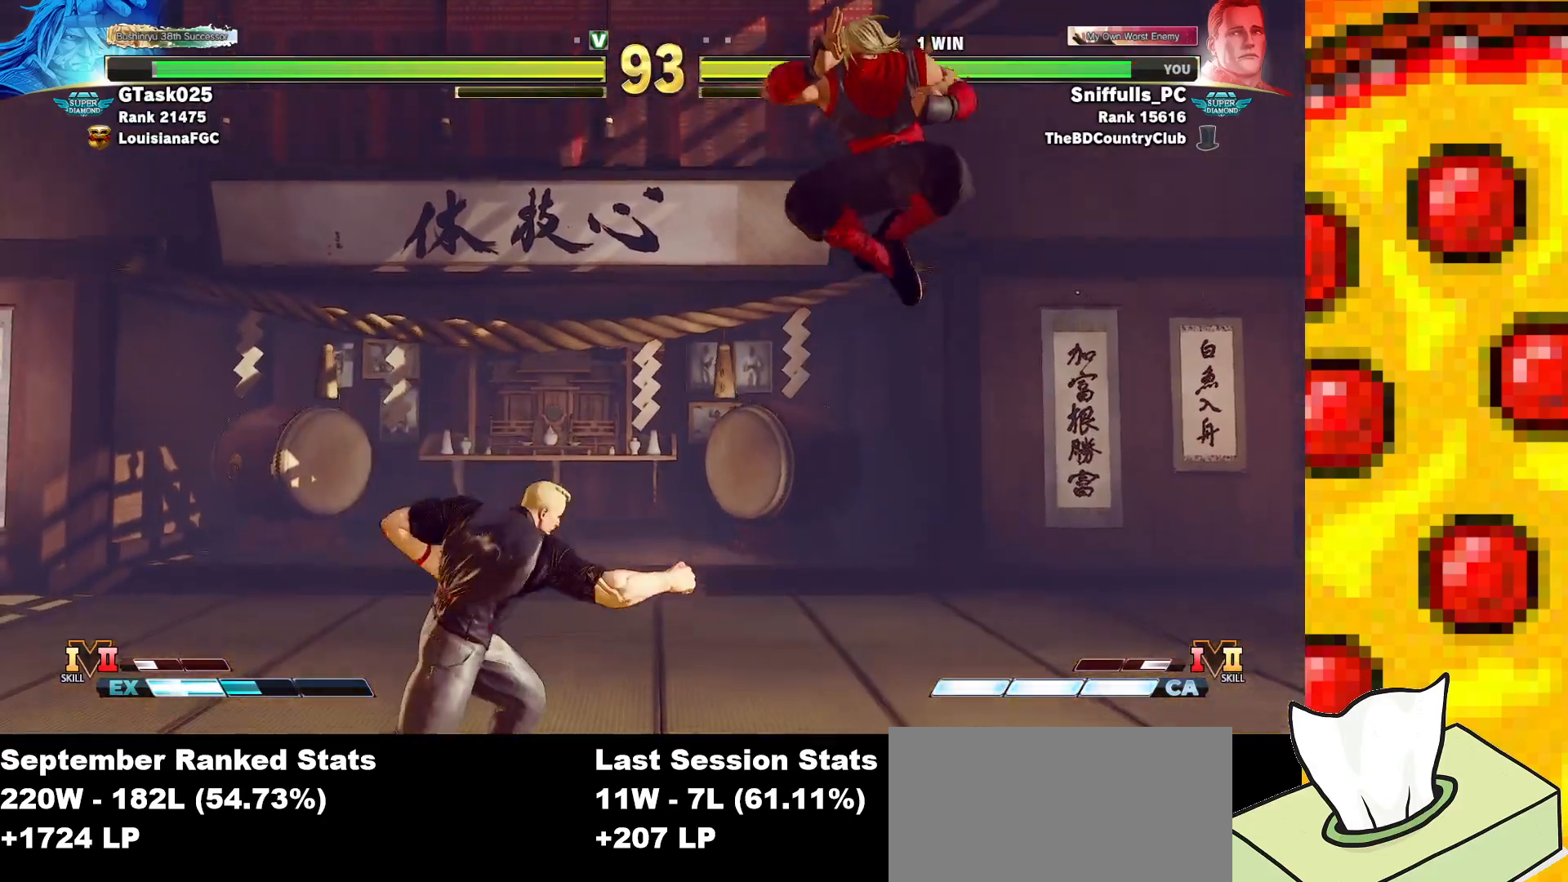
{"buttons": ["DPAD_LEFT"], "events": [[283, "DPAD_LEFT", "down"]]}
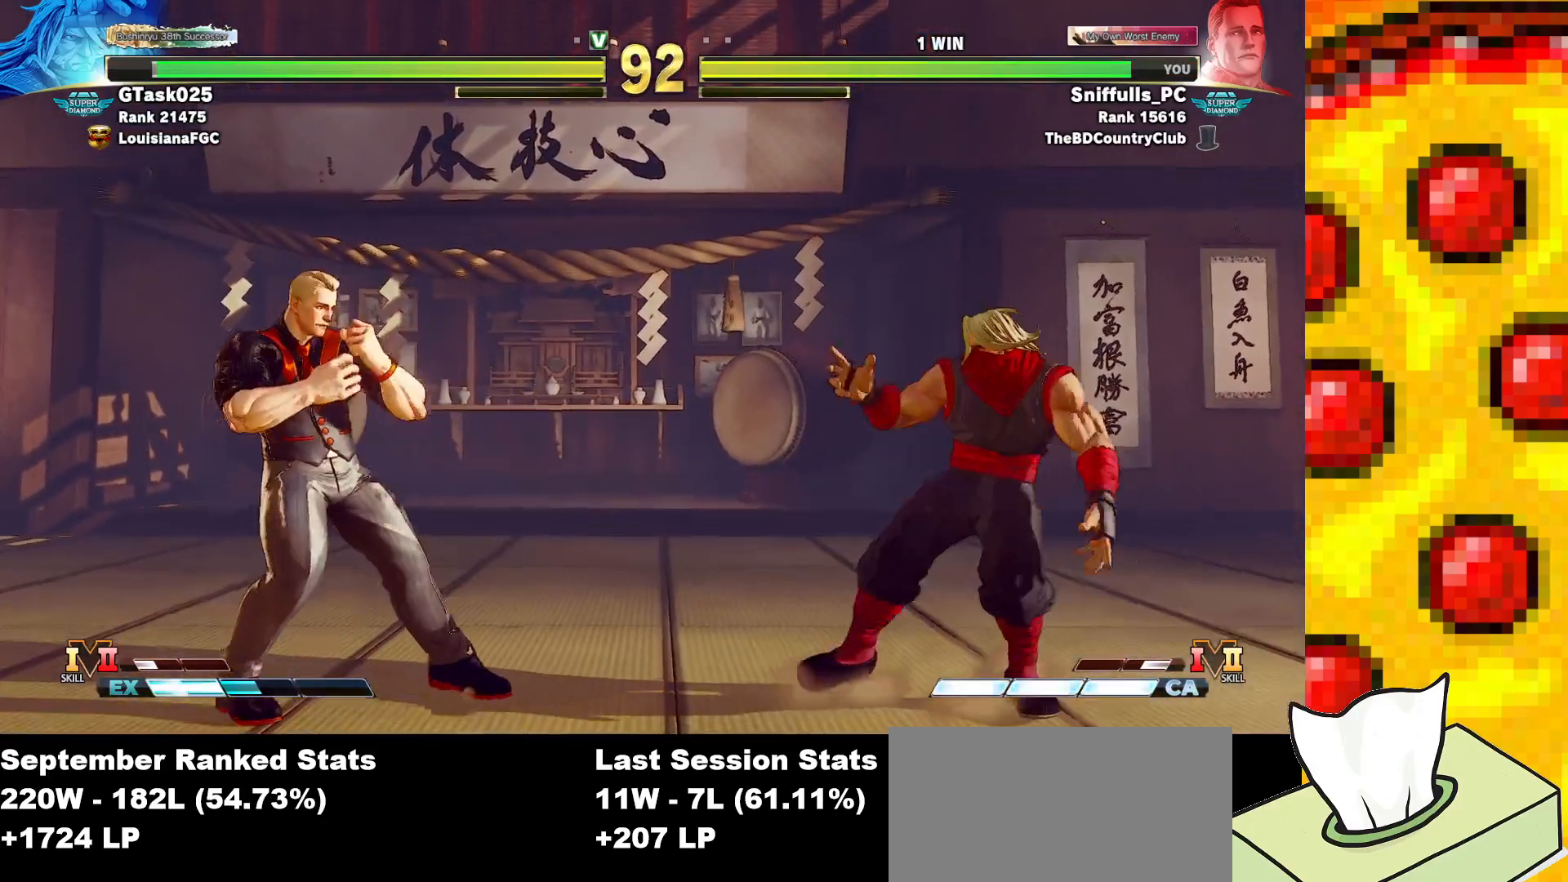
{"buttons": ["DPAD_RIGHT"], "events": [[33, "DPAD_LEFT", "up"], [217, "DPAD_RIGHT", "down"]]}
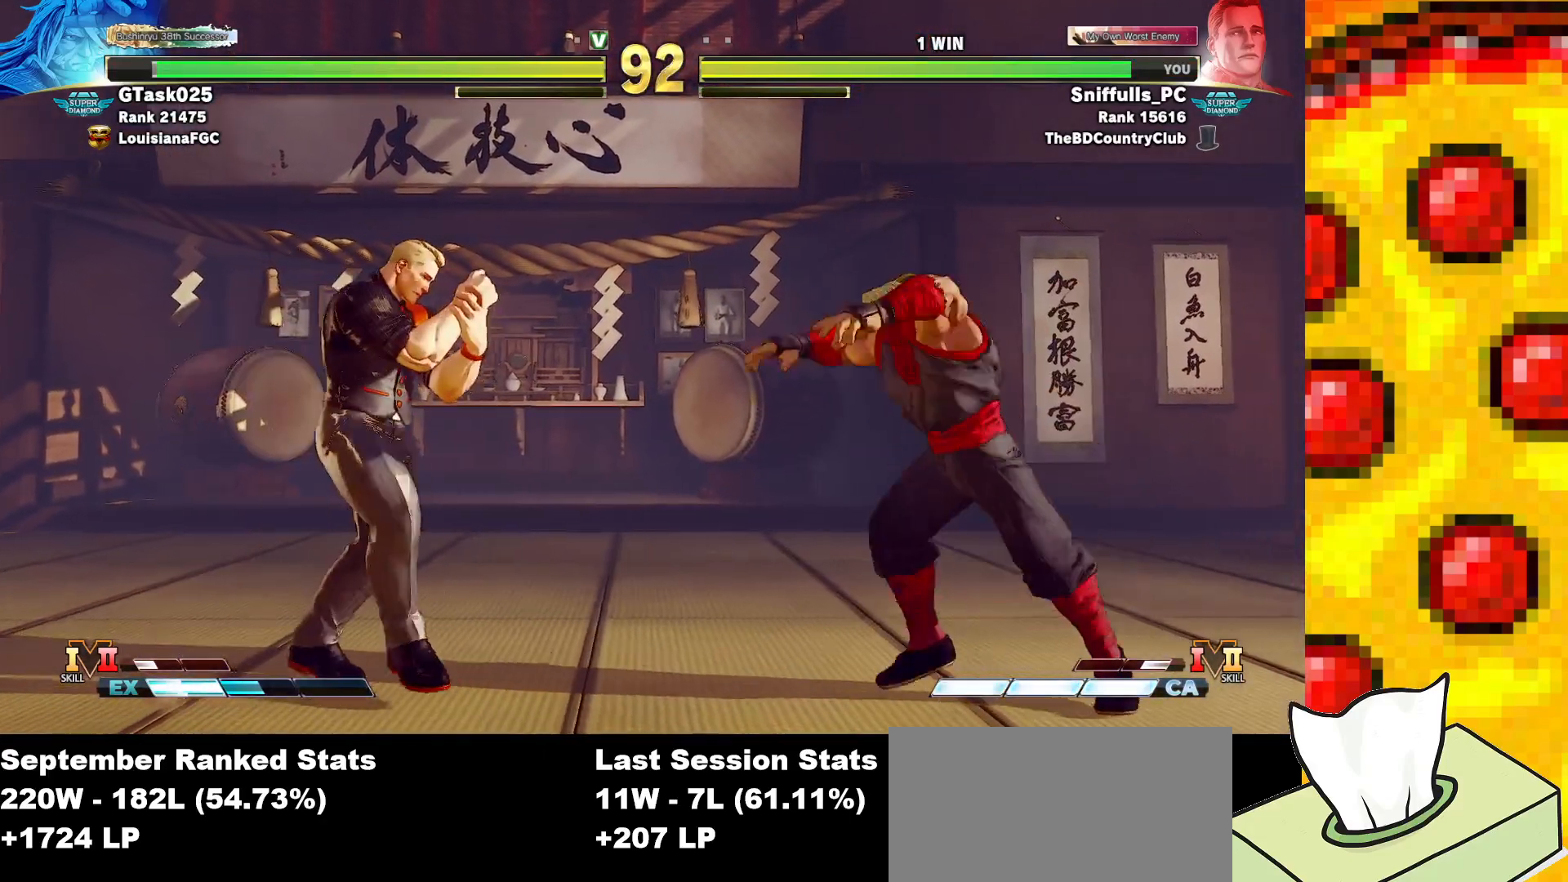
{"buttons": ["DPAD_LEFT"], "events": [[133, "DPAD_RIGHT", "up"], [150, "DPAD_LEFT", "down"]]}
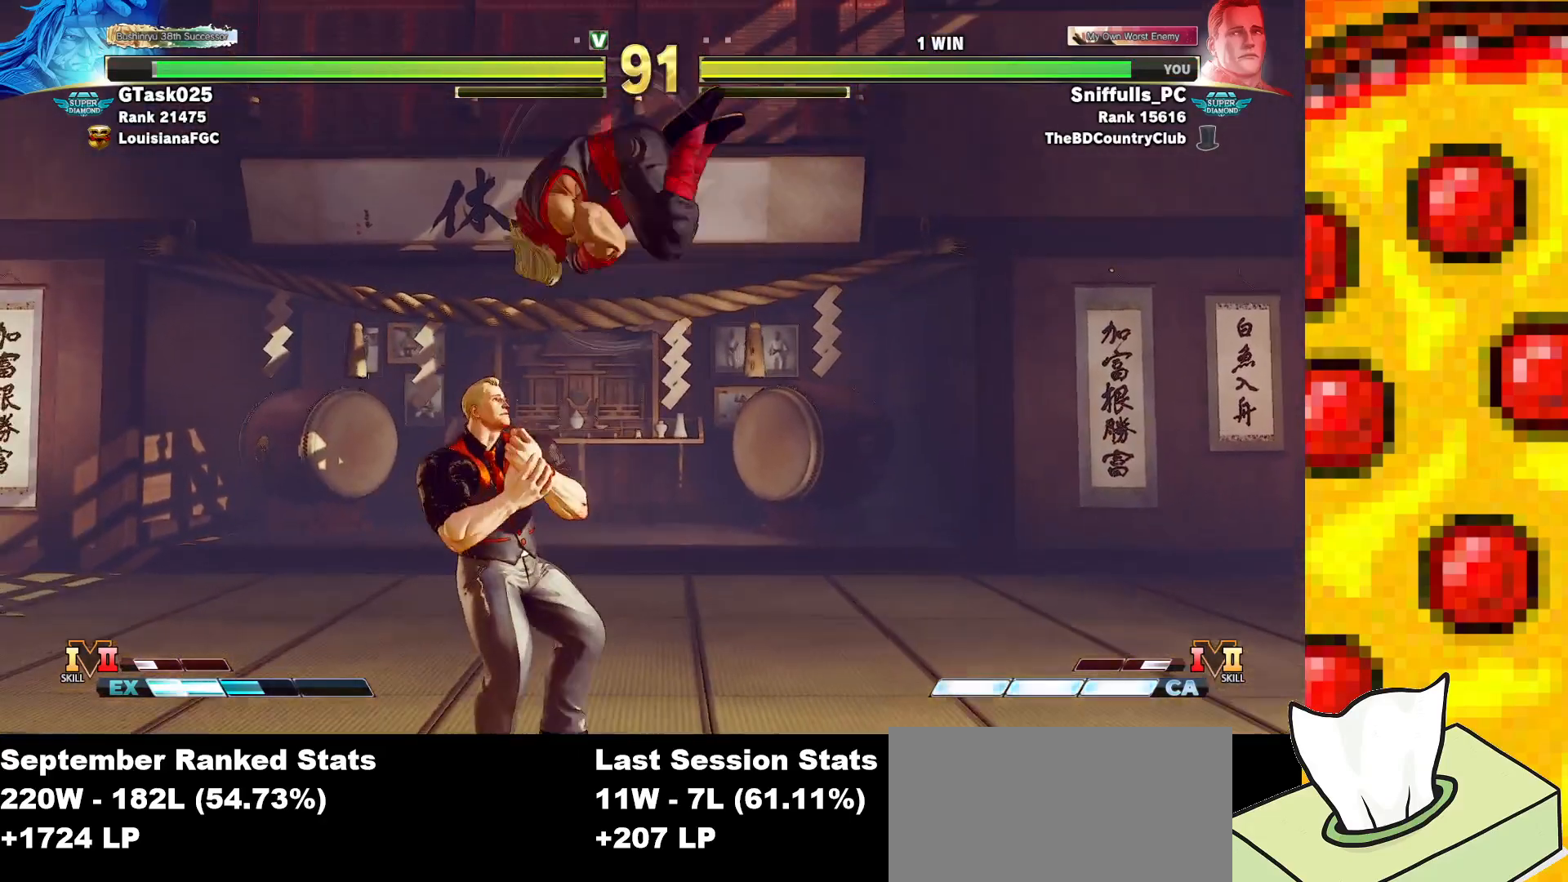
{"buttons": ["DPAD_DOWN"], "events": [[133, "DPAD_LEFT", "up"], [133, "DPAD_RIGHT", "down"], [467, "DPAD_DOWN", "down"], [483, "DPAD_RIGHT", "up"]]}
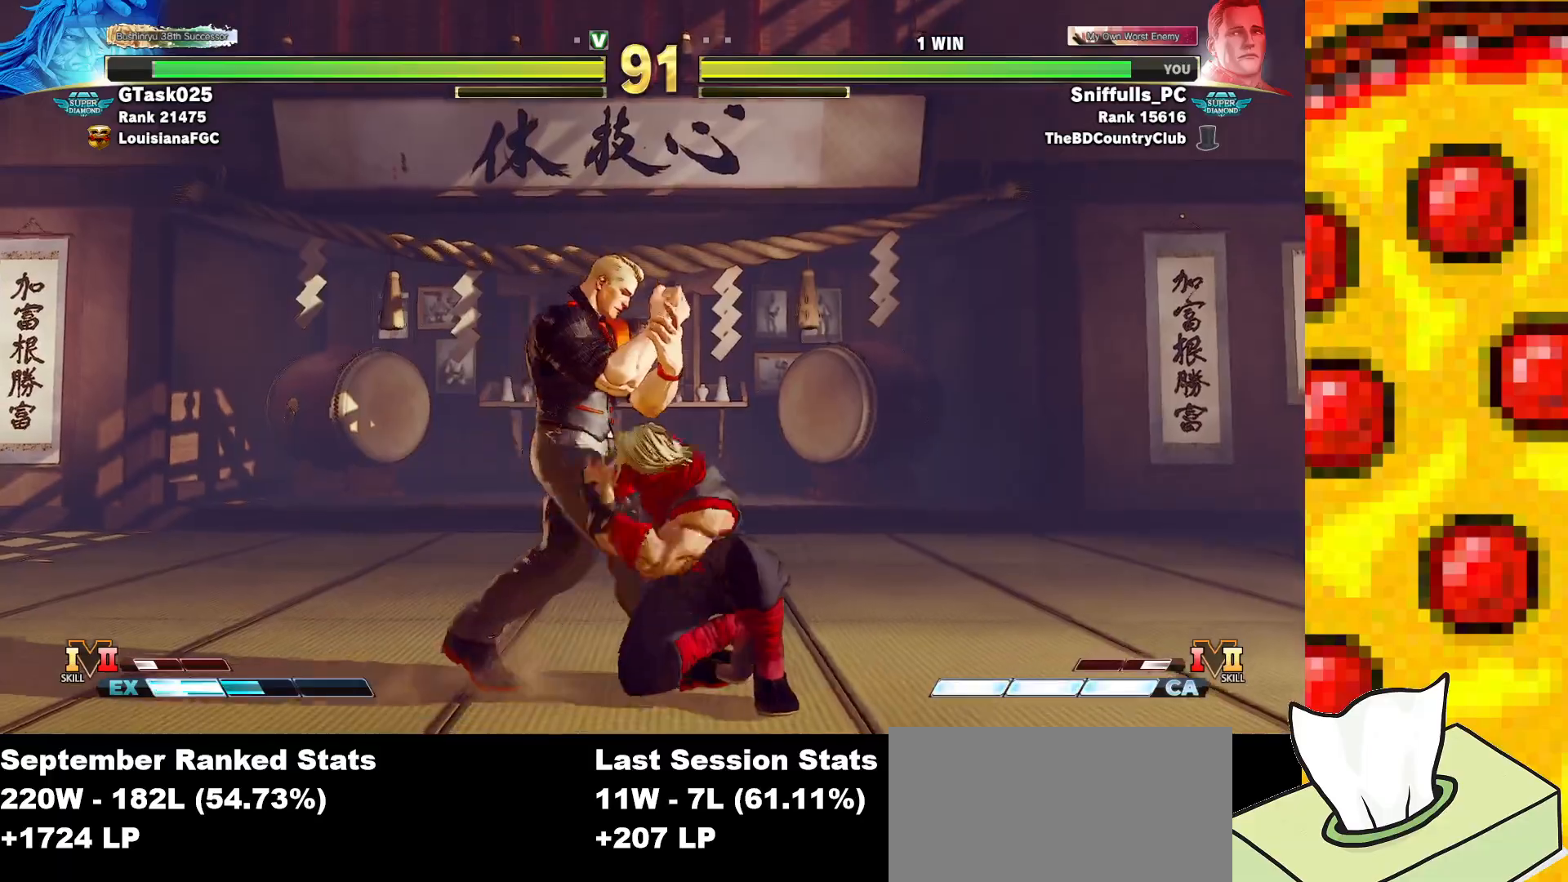
{"buttons": ["DPAD_DOWN", "DPAD_LEFT"], "events": [[17, "DPAD_LEFT", "down"], [133, "SQUARE", "down"], [283, "SQUARE", "up"]]}
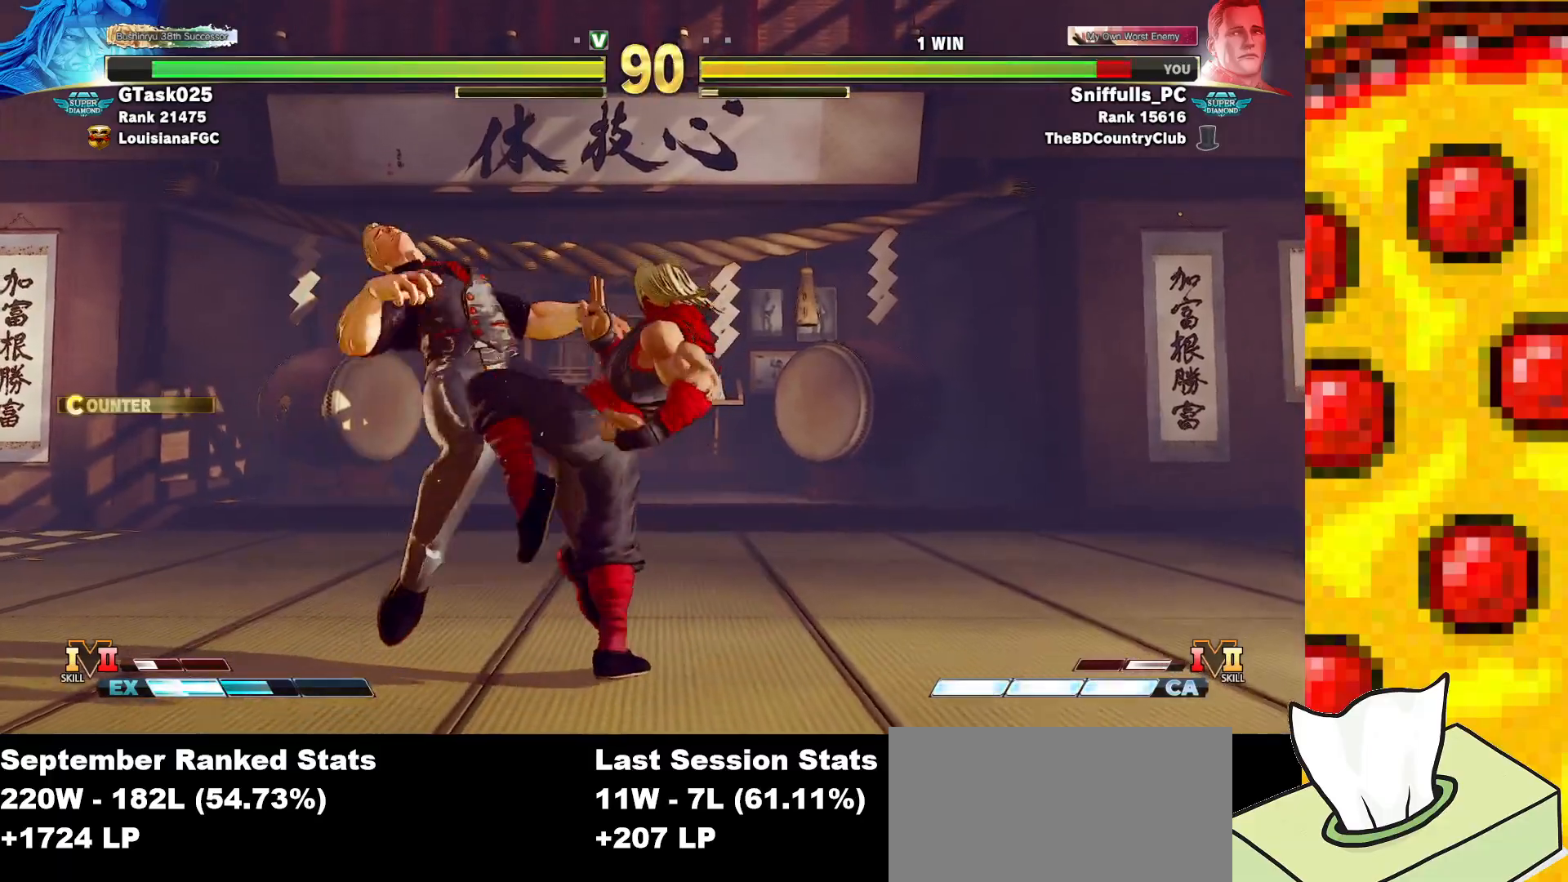
{"buttons": ["DPAD_DOWN", "DPAD_LEFT"], "events": []}